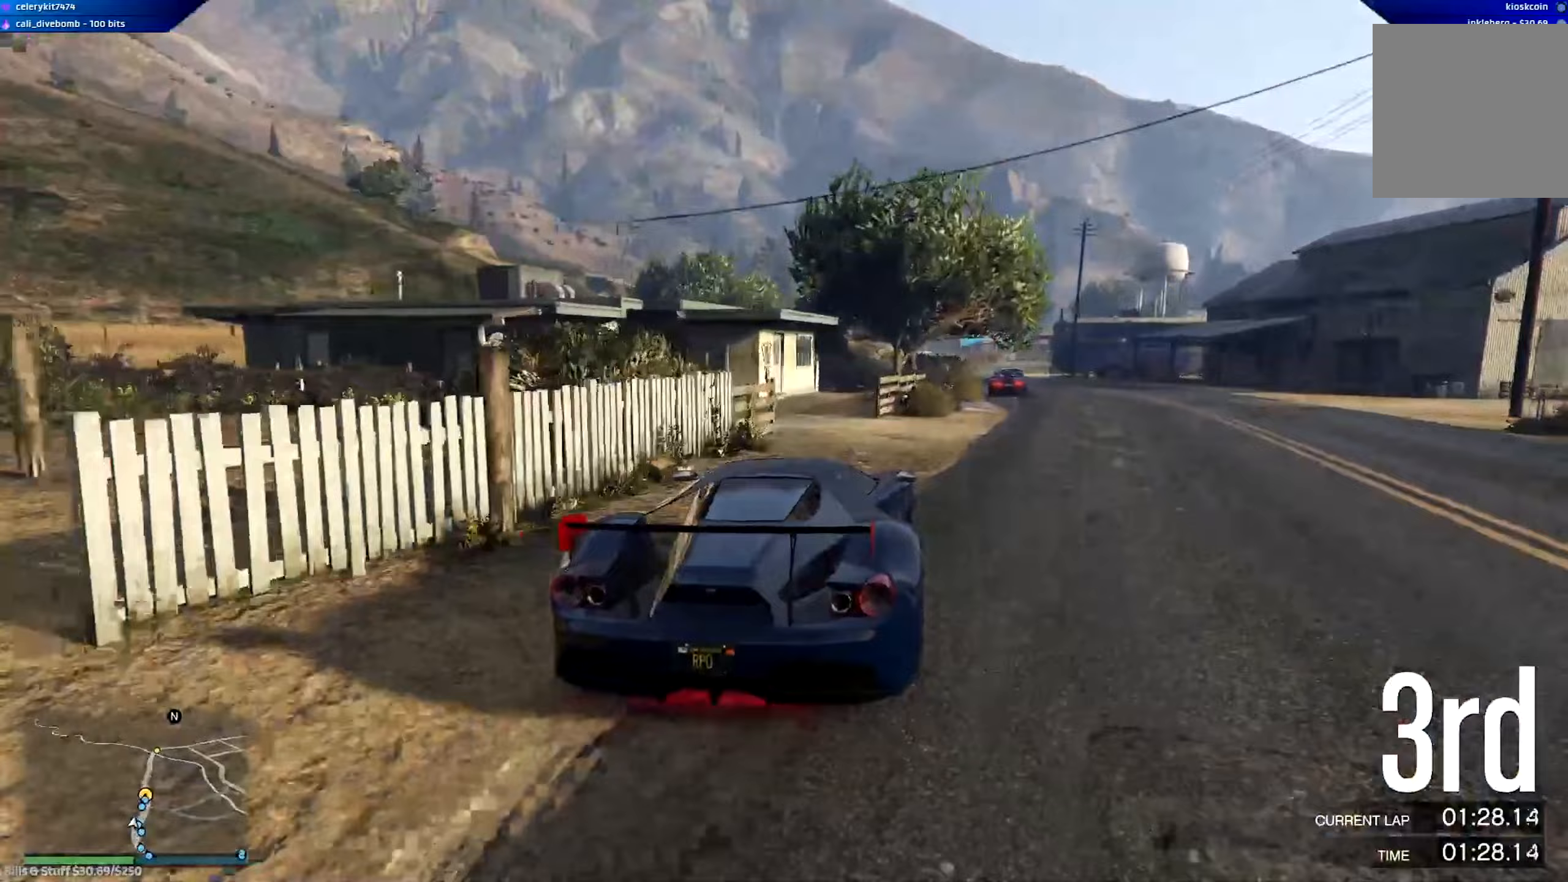
Gameplay with a controller (Xbox layout); each line is a JSON object with the inputs held at the frame after it (dt_ms = milliseconds from this image to that frame). "events" lists button and stick changes between this image and that frame as [ms after this image, input, new state], when the widget could be followed in between.
{"dt_ms": 50, "buttons": [], "left_stick": "down-right", "right_stick": "center", "events": []}
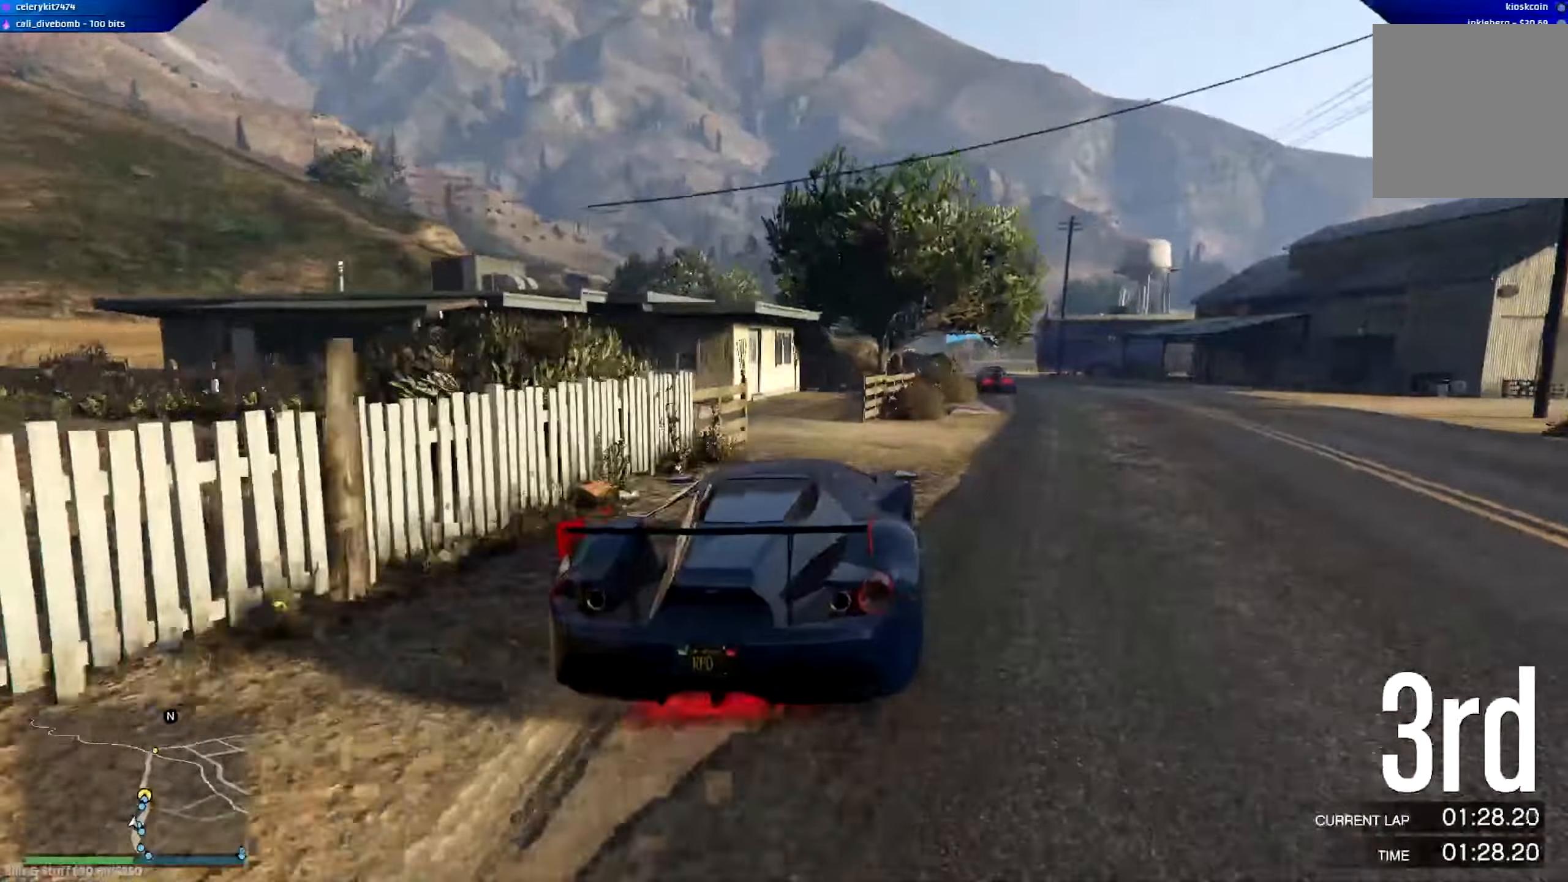
{"dt_ms": 501, "buttons": ["R2"], "left_stick": "left", "right_stick": "center", "events": [[117, "R2", "down"], [350, "left_stick", "center"], [484, "left_stick", "left"]]}
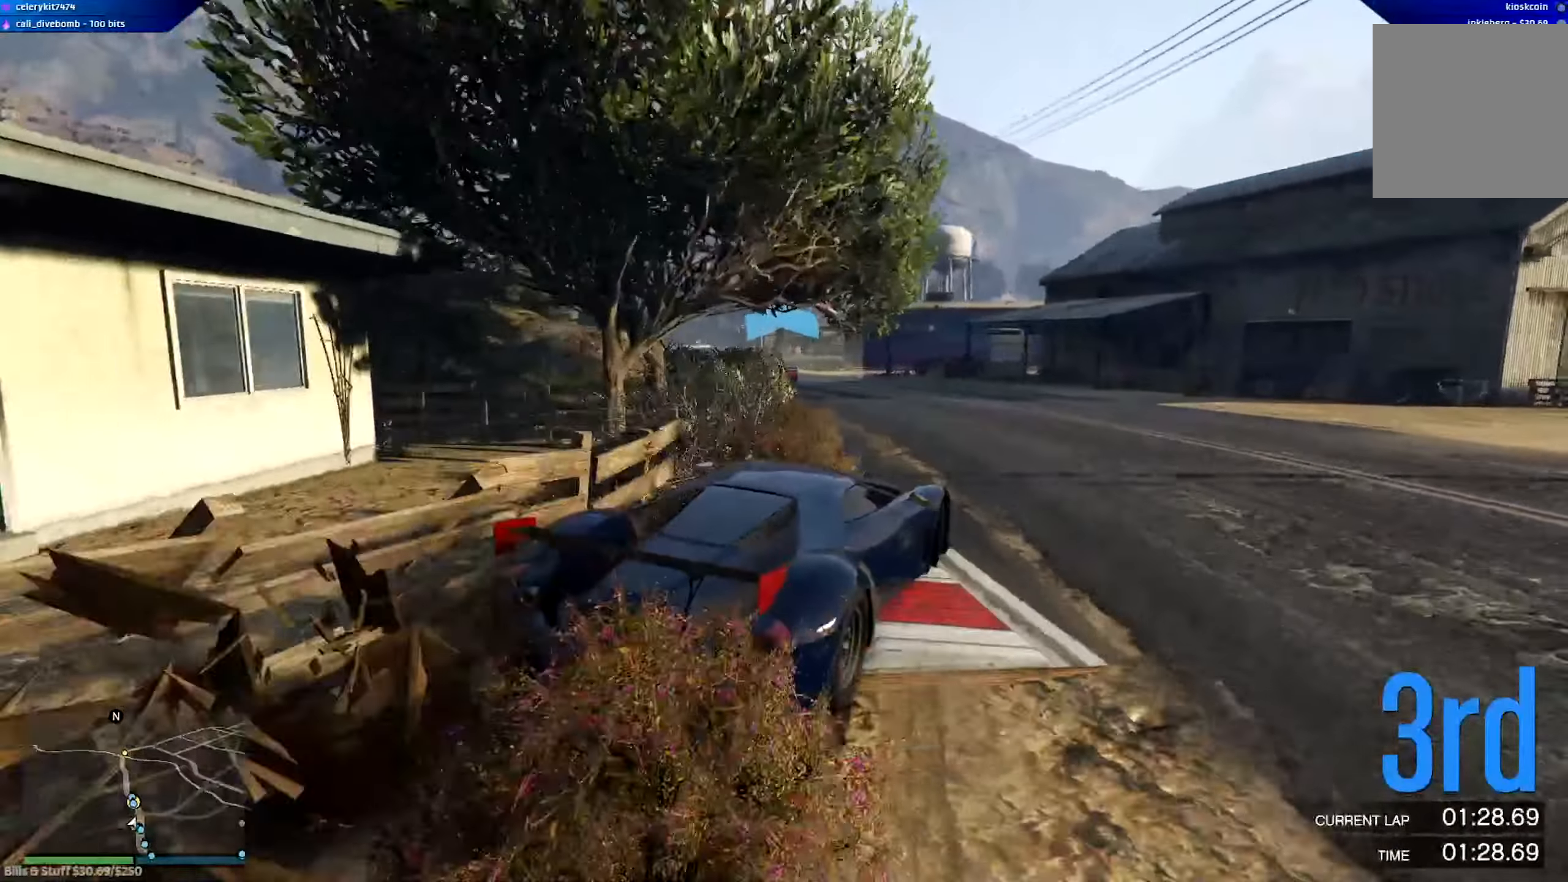
{"dt_ms": 500, "buttons": ["R2"], "left_stick": "left", "right_stick": "center", "events": [[183, "left_stick", "center"], [250, "left_stick", "left"], [417, "R2", "up"], [483, "R2", "down"]]}
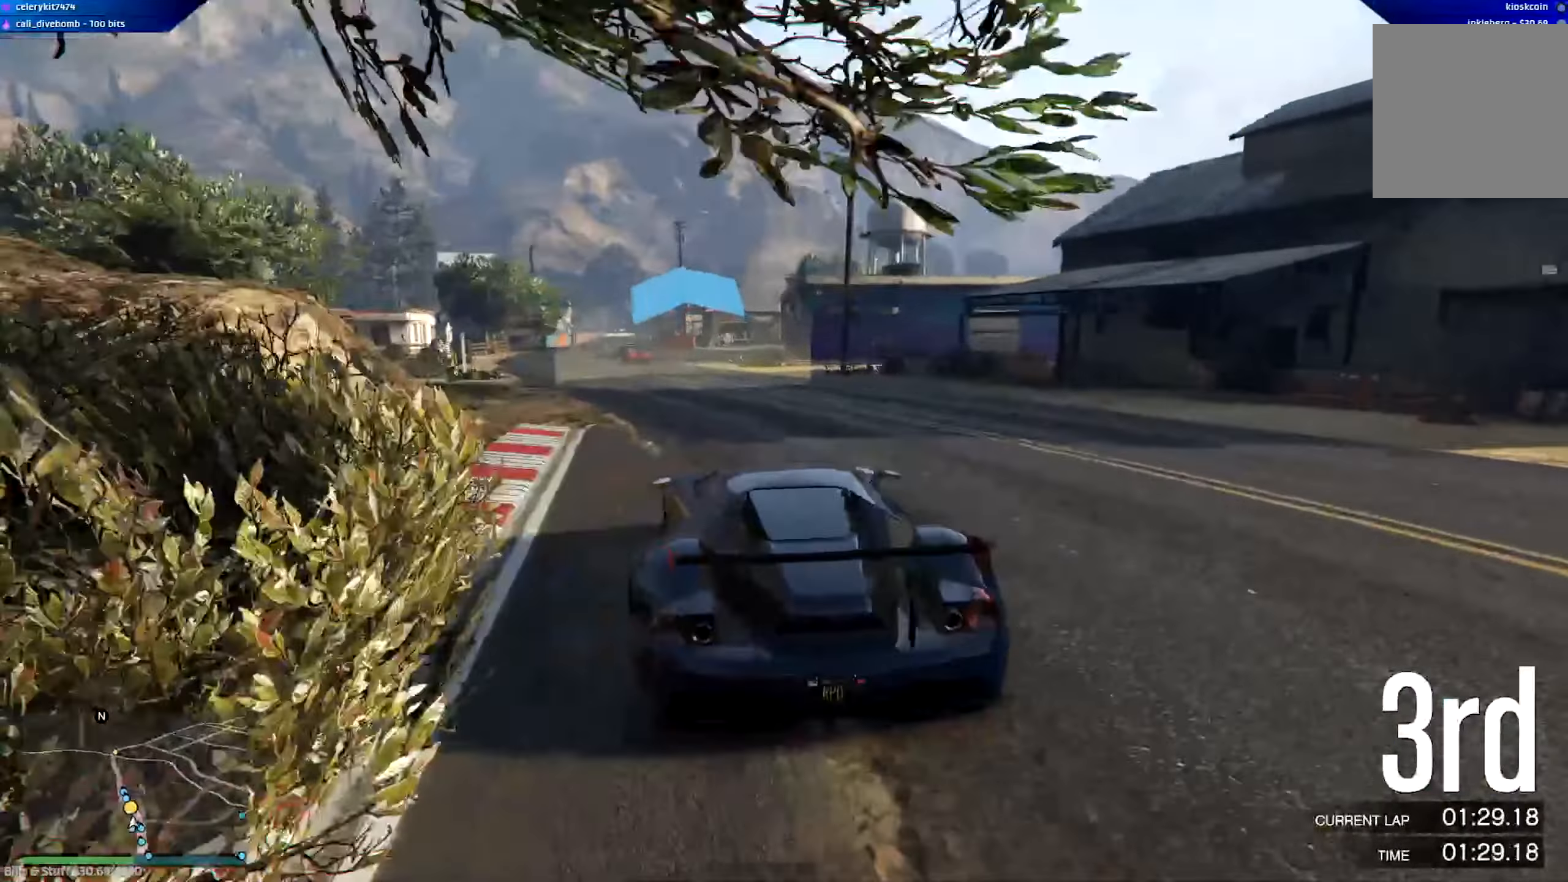
{"dt_ms": 501, "buttons": ["R2", "R3"], "left_stick": "center", "right_stick": "center", "events": [[50, "left_stick", "center"], [284, "left_stick", "up-left"], [384, "left_stick", "center"], [451, "R3", "down"]]}
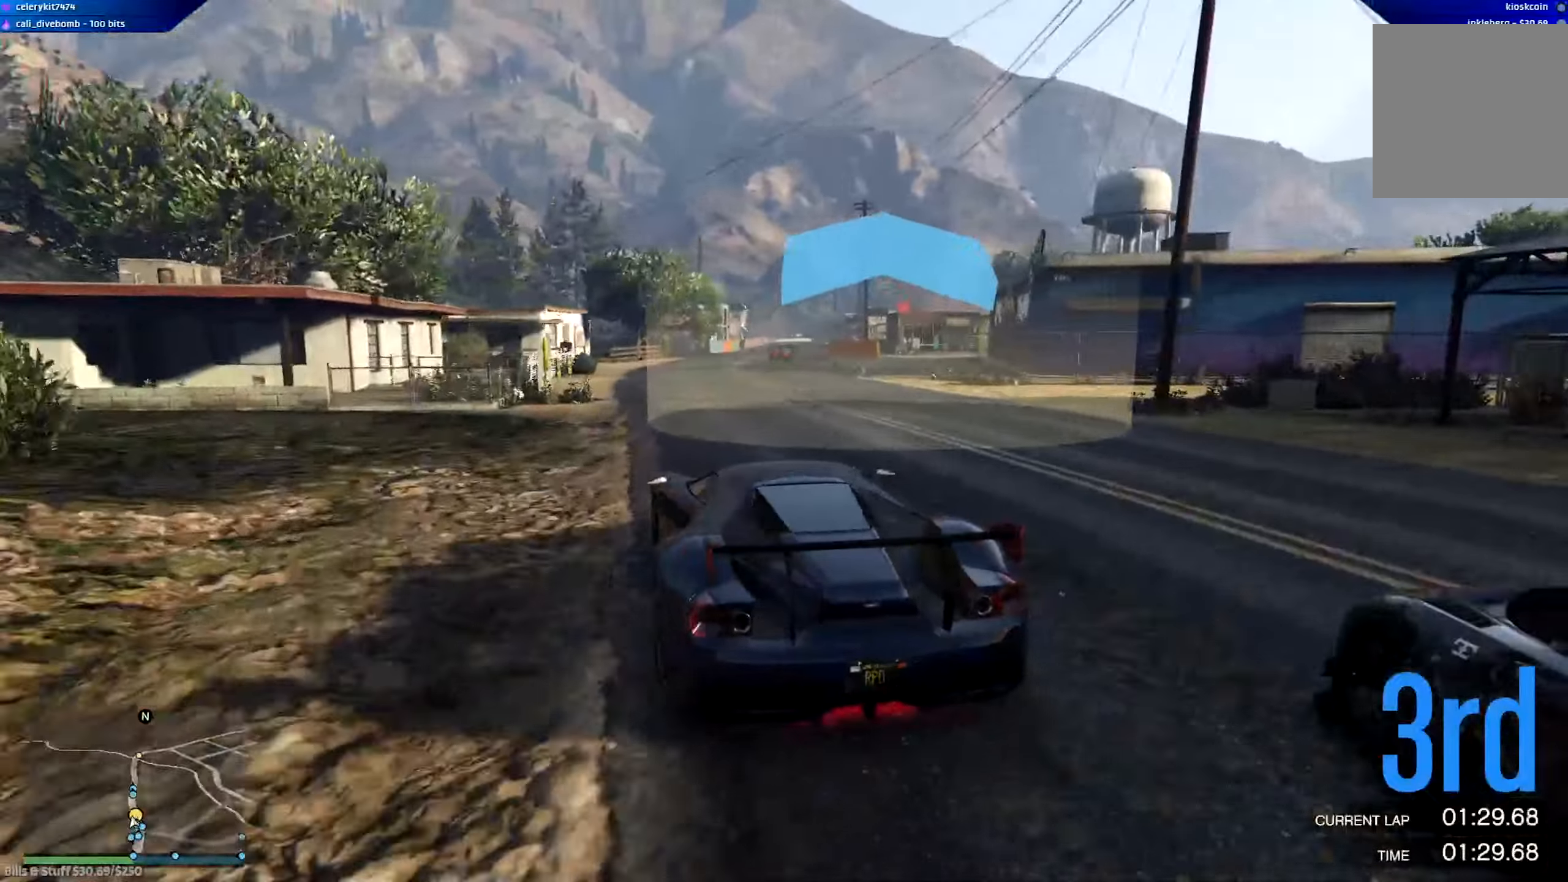
{"dt_ms": 500, "buttons": ["R2", "R3"], "left_stick": "center", "right_stick": "center", "events": [[216, "left_stick", "down-right"], [317, "left_stick", "left"], [383, "left_stick", "center"]]}
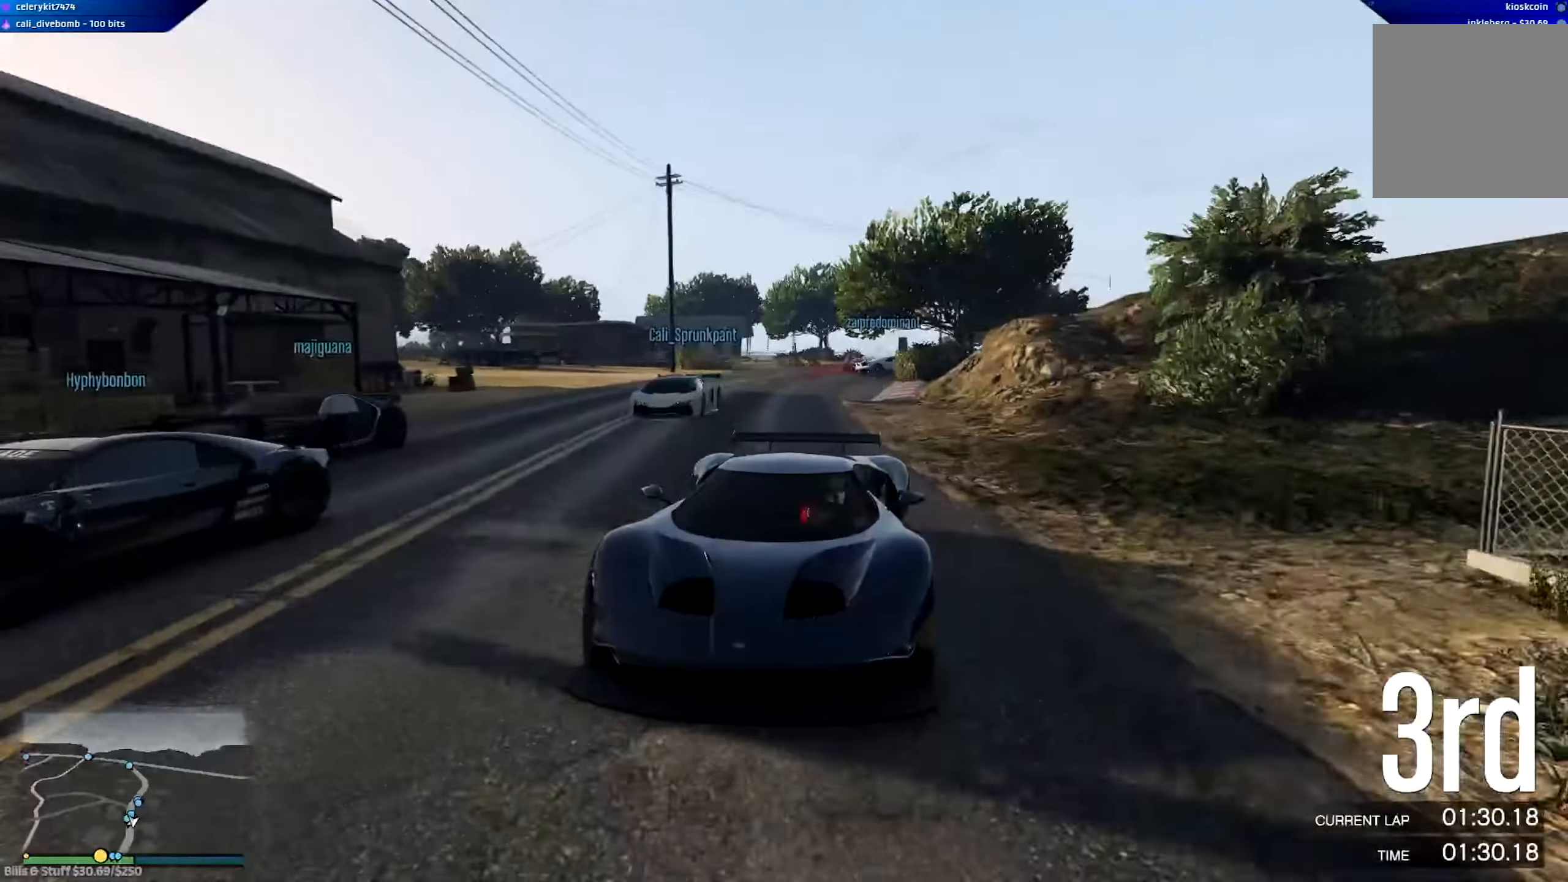
{"dt_ms": 501, "buttons": ["R2"], "left_stick": "center", "right_stick": "center", "events": [[184, "R3", "up"], [284, "left_stick", "up-left"], [384, "left_stick", "center"]]}
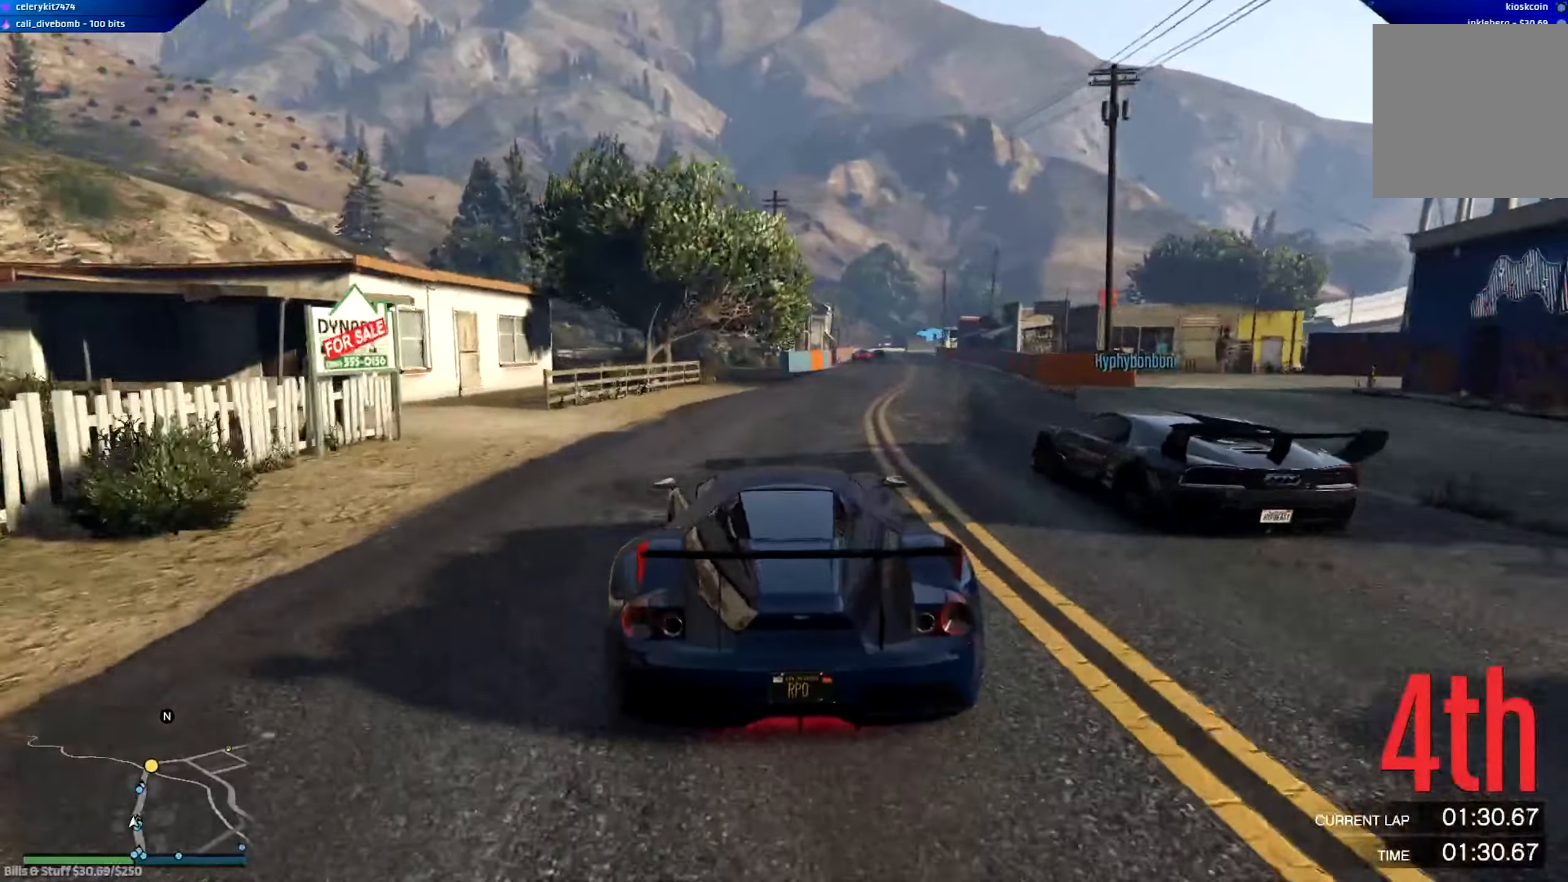
{"dt_ms": 500, "buttons": ["R2"], "left_stick": "center", "right_stick": "center", "events": [[150, "left_stick", "down-right"], [433, "left_stick", "center"]]}
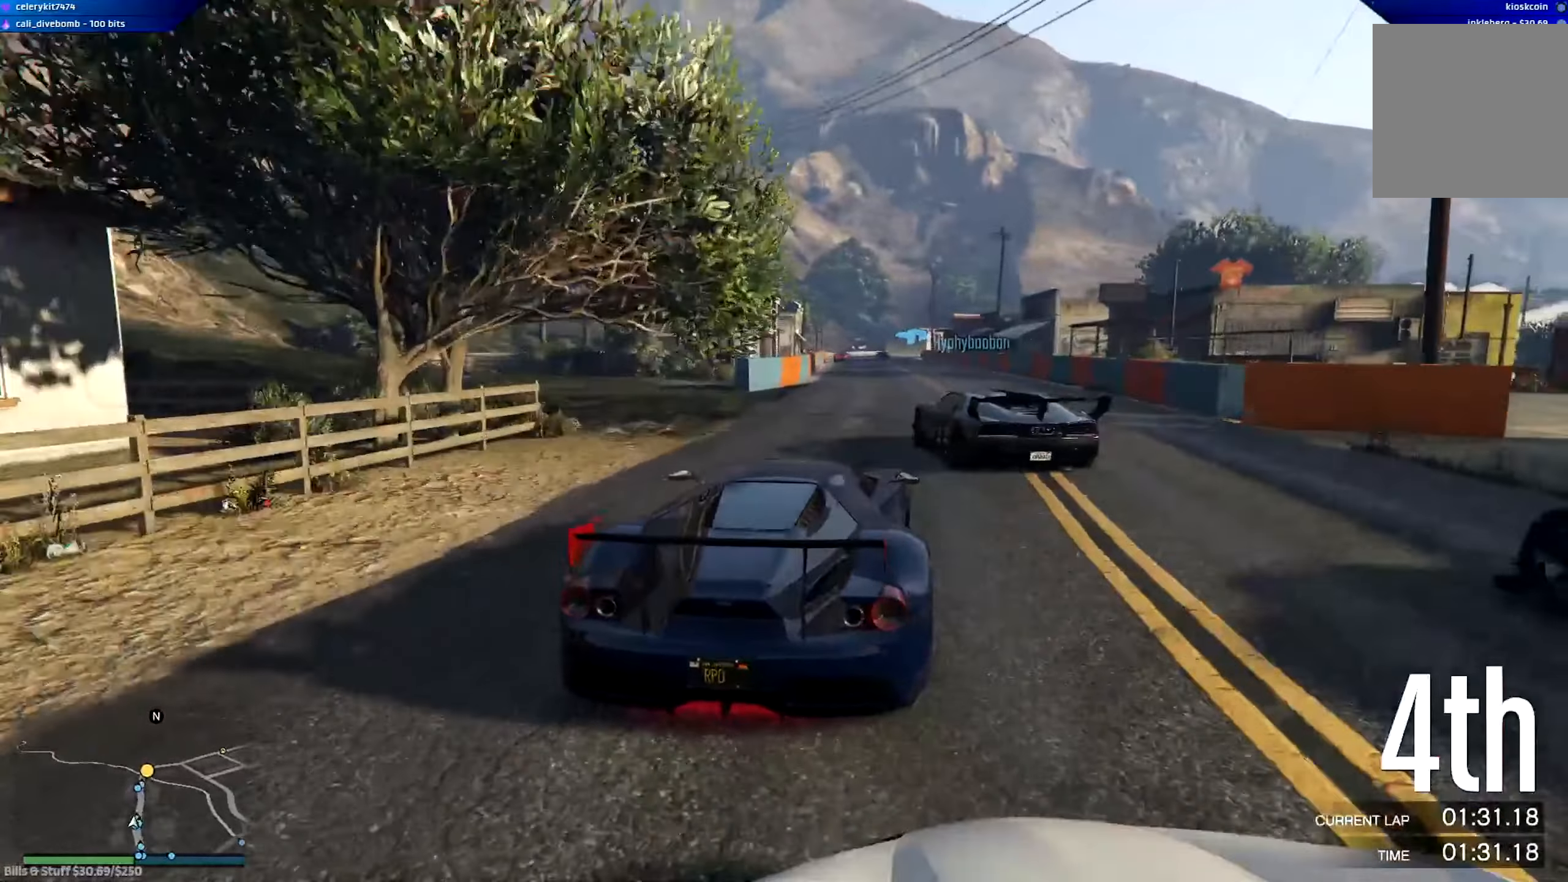
{"dt_ms": 501, "buttons": ["R2"], "left_stick": "center", "right_stick": "center", "events": [[217, "left_stick", "up-left"], [284, "left_stick", "right"], [367, "left_stick", "center"]]}
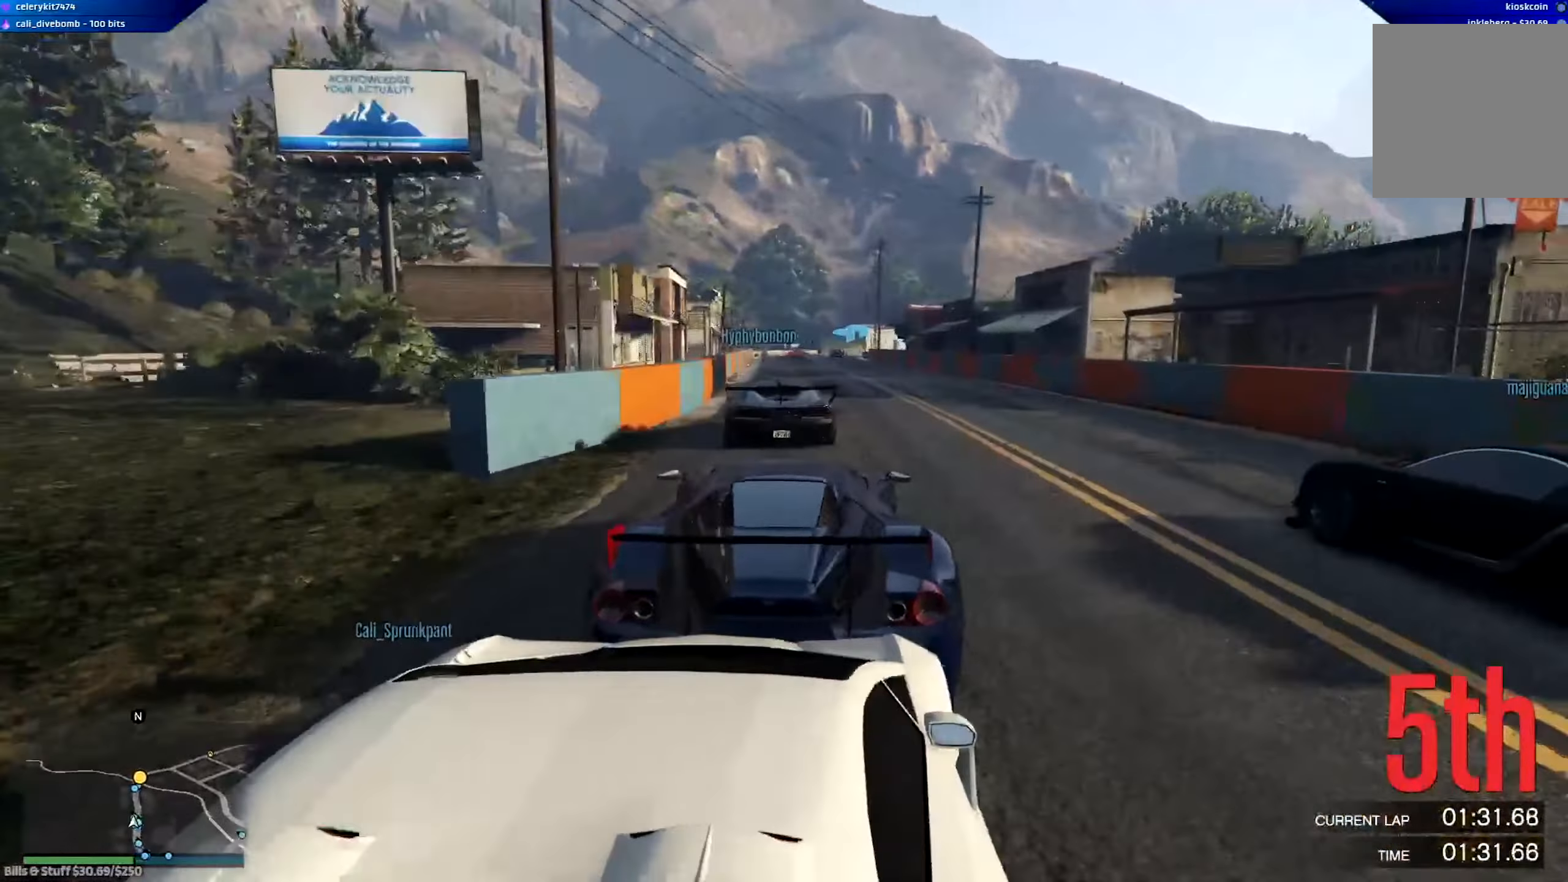
{"dt_ms": 500, "buttons": ["R2"], "left_stick": "center", "right_stick": "center", "events": []}
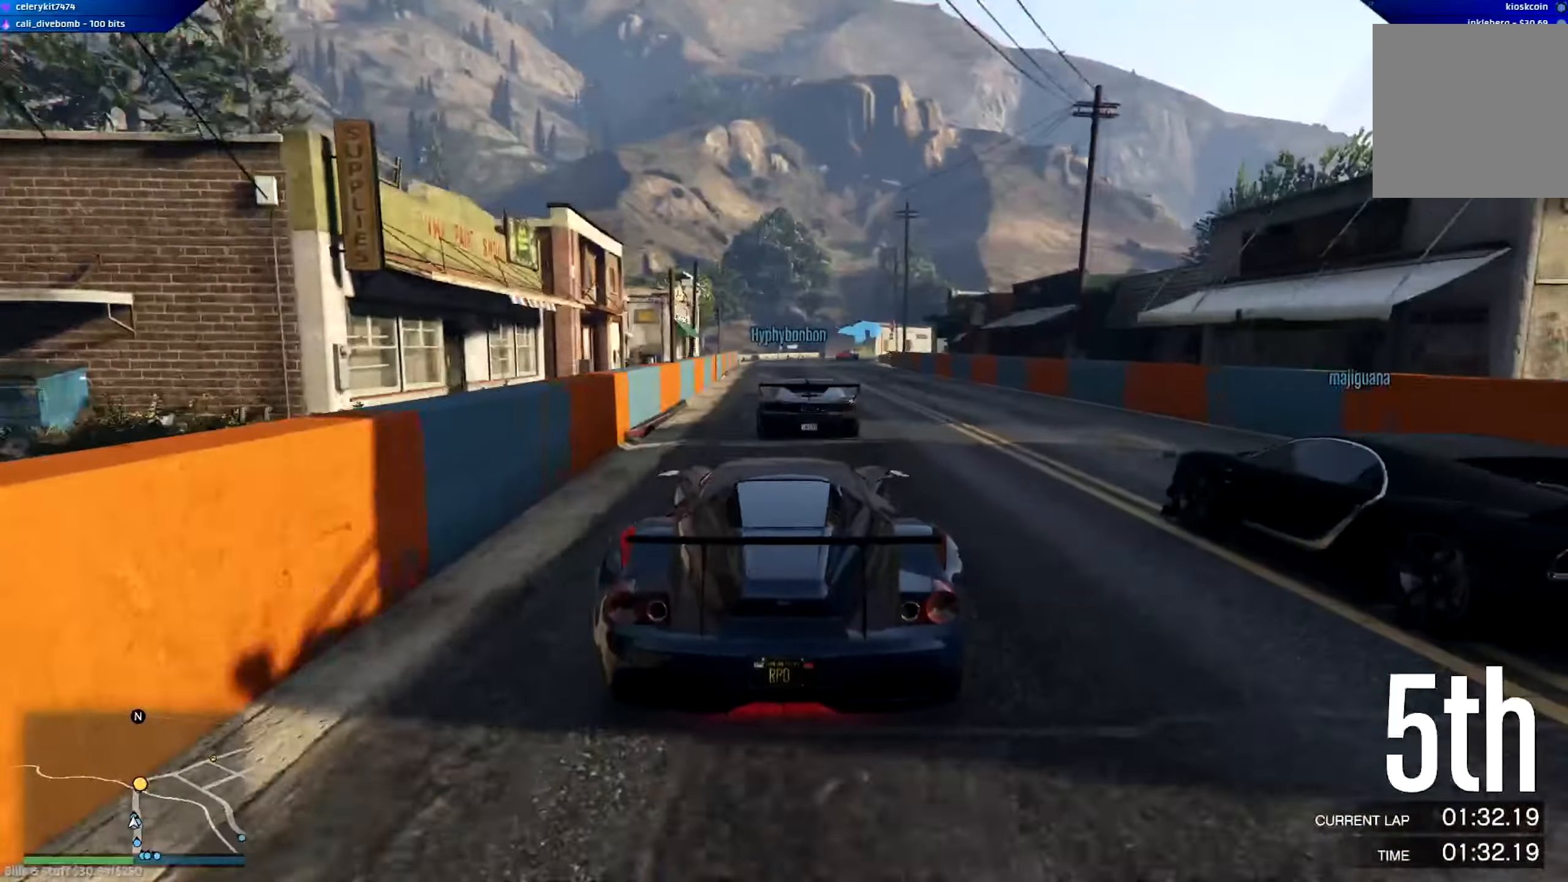
{"dt_ms": 501, "buttons": ["R2"], "left_stick": "center", "right_stick": "center", "events": []}
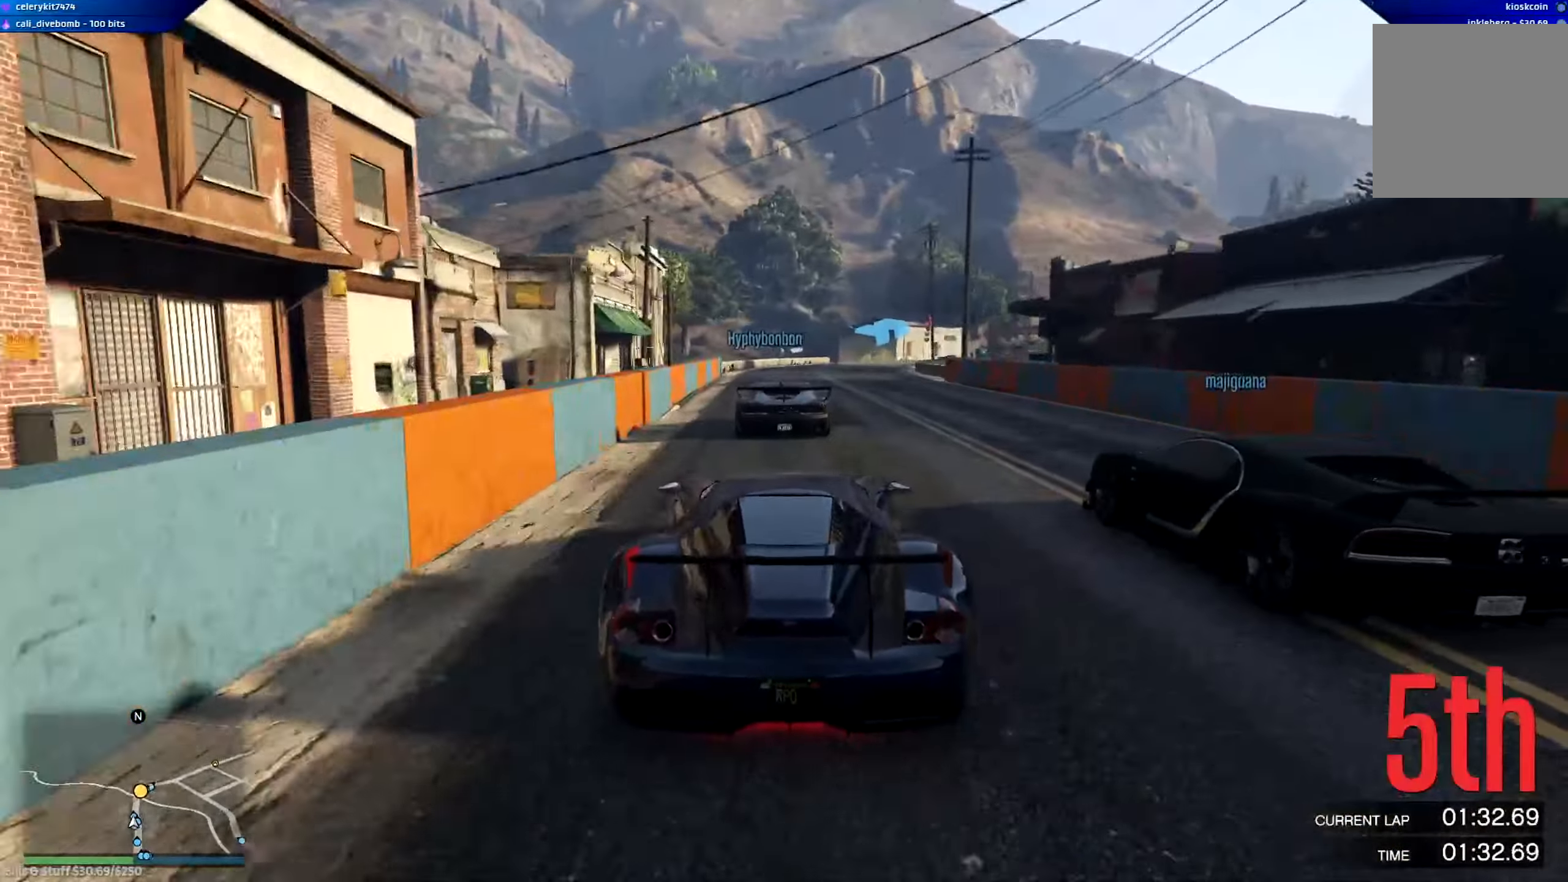
{"dt_ms": 500, "buttons": ["R2"], "left_stick": "center", "right_stick": "center", "events": [[16, "left_stick", "left"], [116, "left_stick", "center"]]}
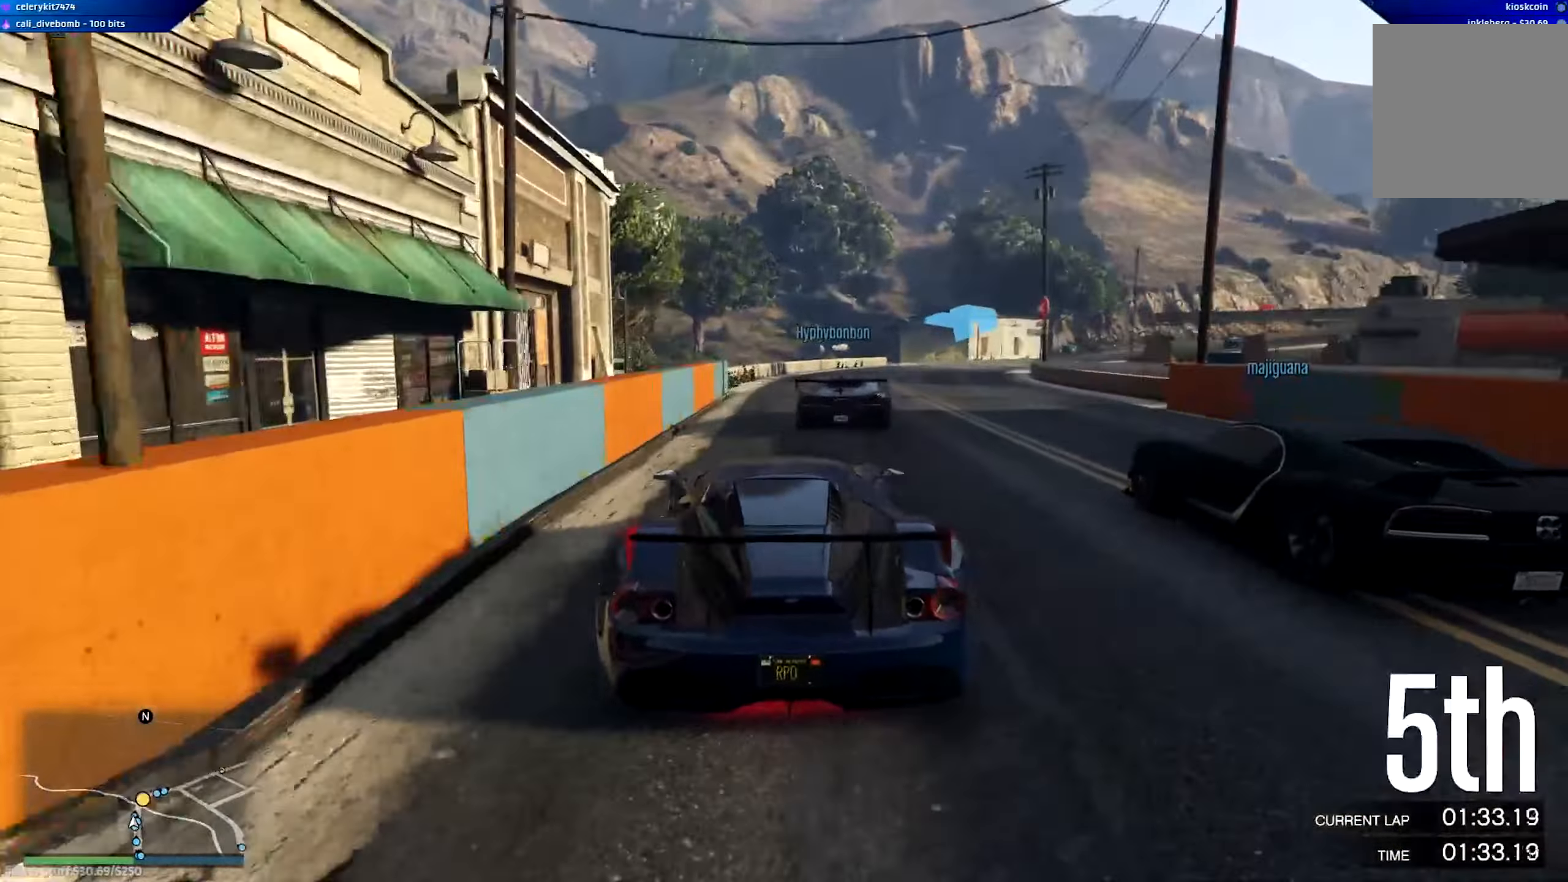
{"dt_ms": 501, "buttons": ["R2"], "left_stick": "right", "right_stick": "center", "events": [[150, "left_stick", "down-right"], [284, "left_stick", "center"], [351, "left_stick", "right"]]}
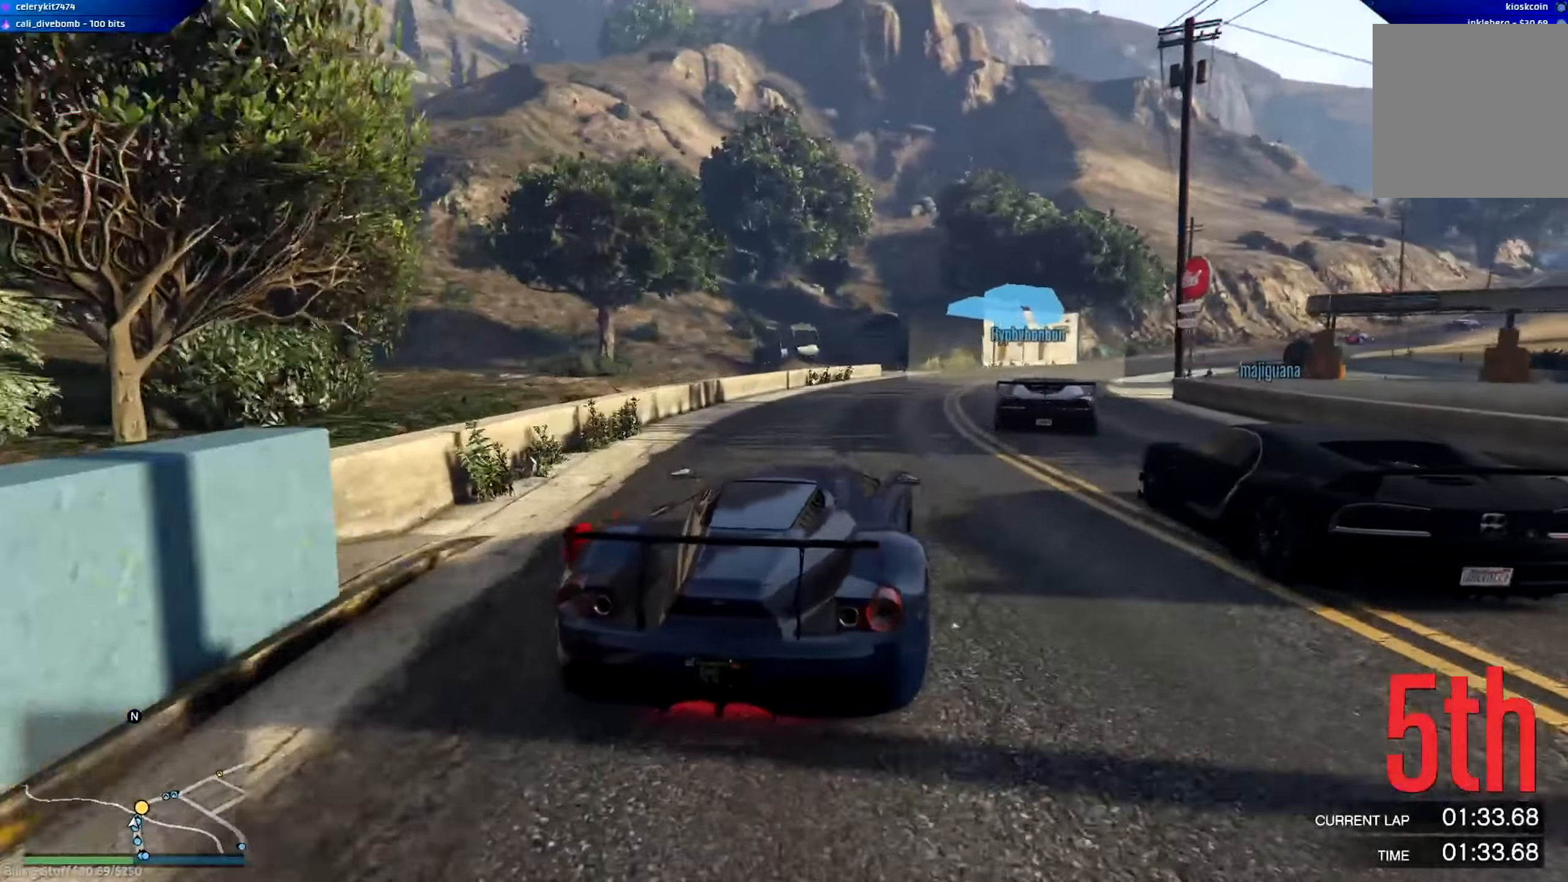
{"dt_ms": 484, "buttons": ["R2"], "left_stick": "right", "right_stick": "center", "events": []}
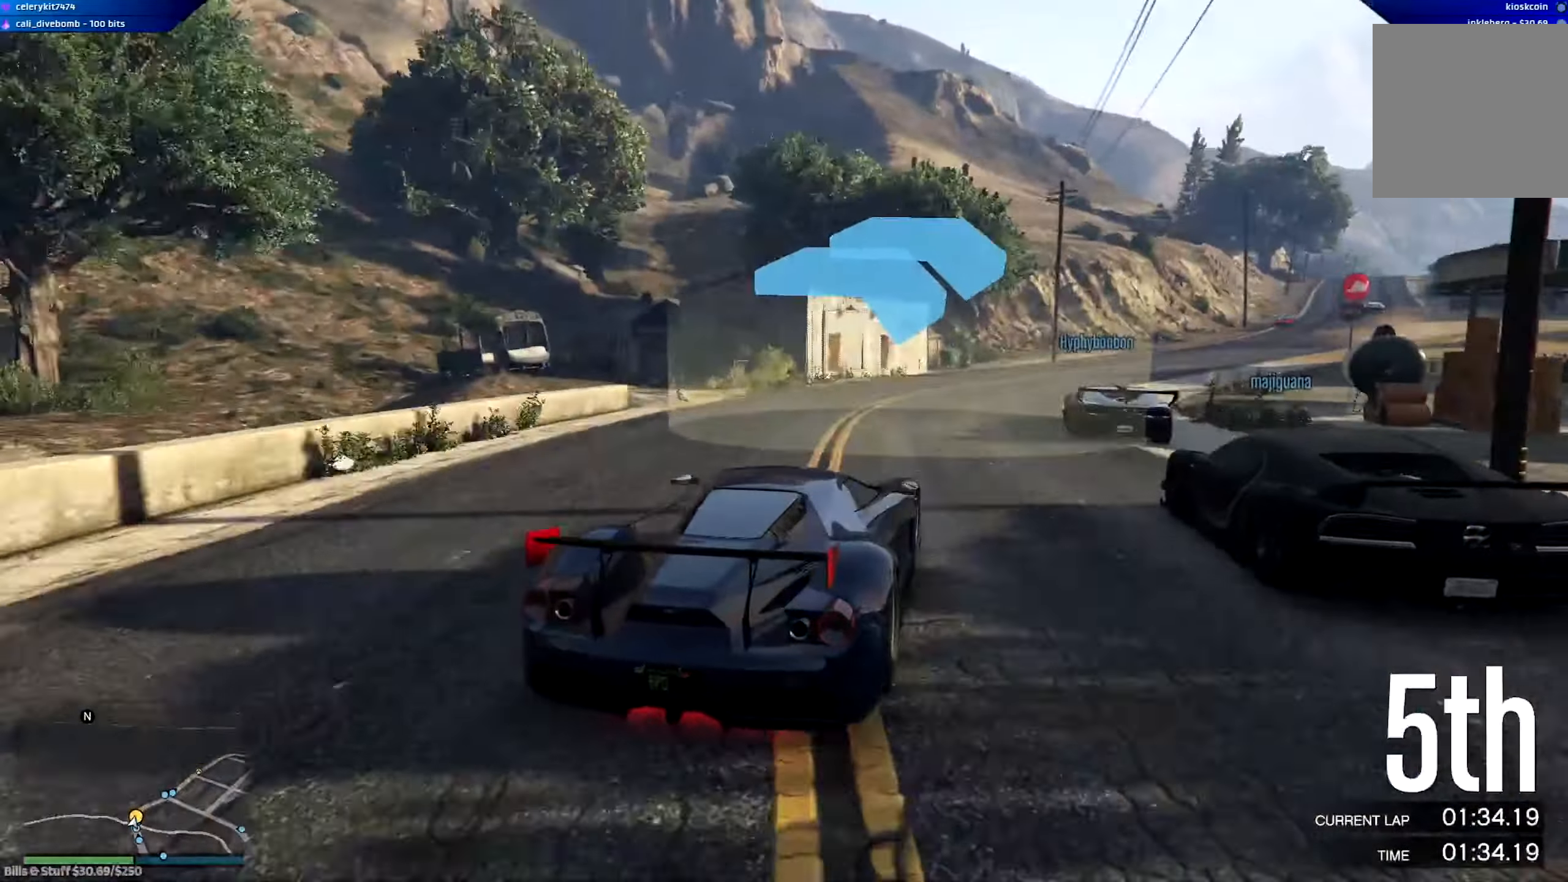
{"dt_ms": 500, "buttons": ["R2"], "left_stick": "center", "right_stick": "center", "events": [[483, "left_stick", "center"]]}
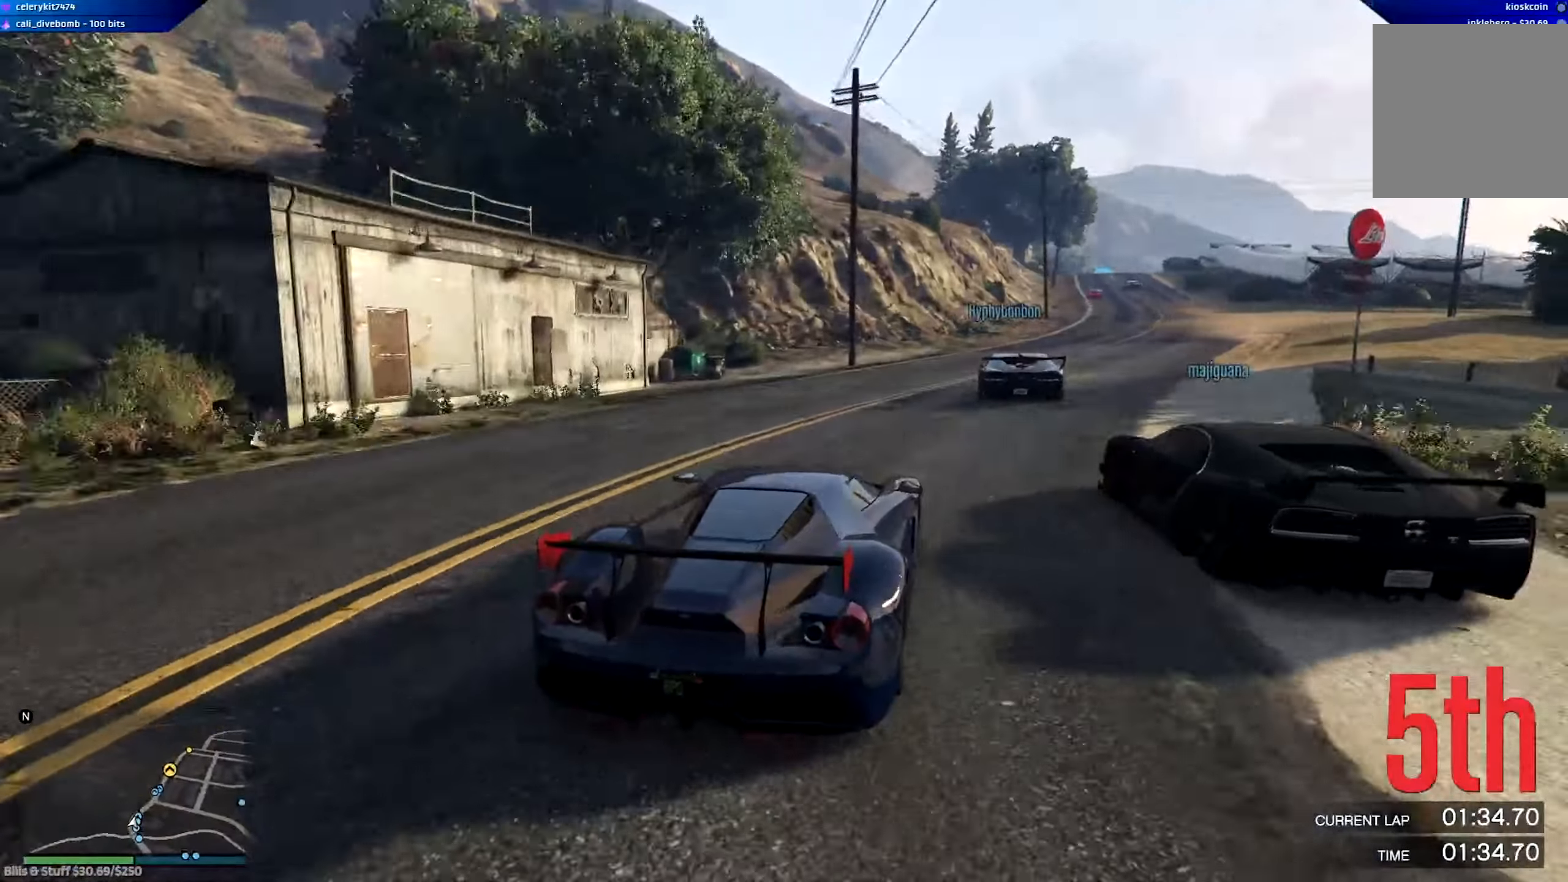
{"dt_ms": 501, "buttons": ["R2"], "left_stick": "center", "right_stick": "center", "events": [[67, "left_stick", "right"], [217, "left_stick", "center"], [350, "left_stick", "right"], [484, "left_stick", "center"]]}
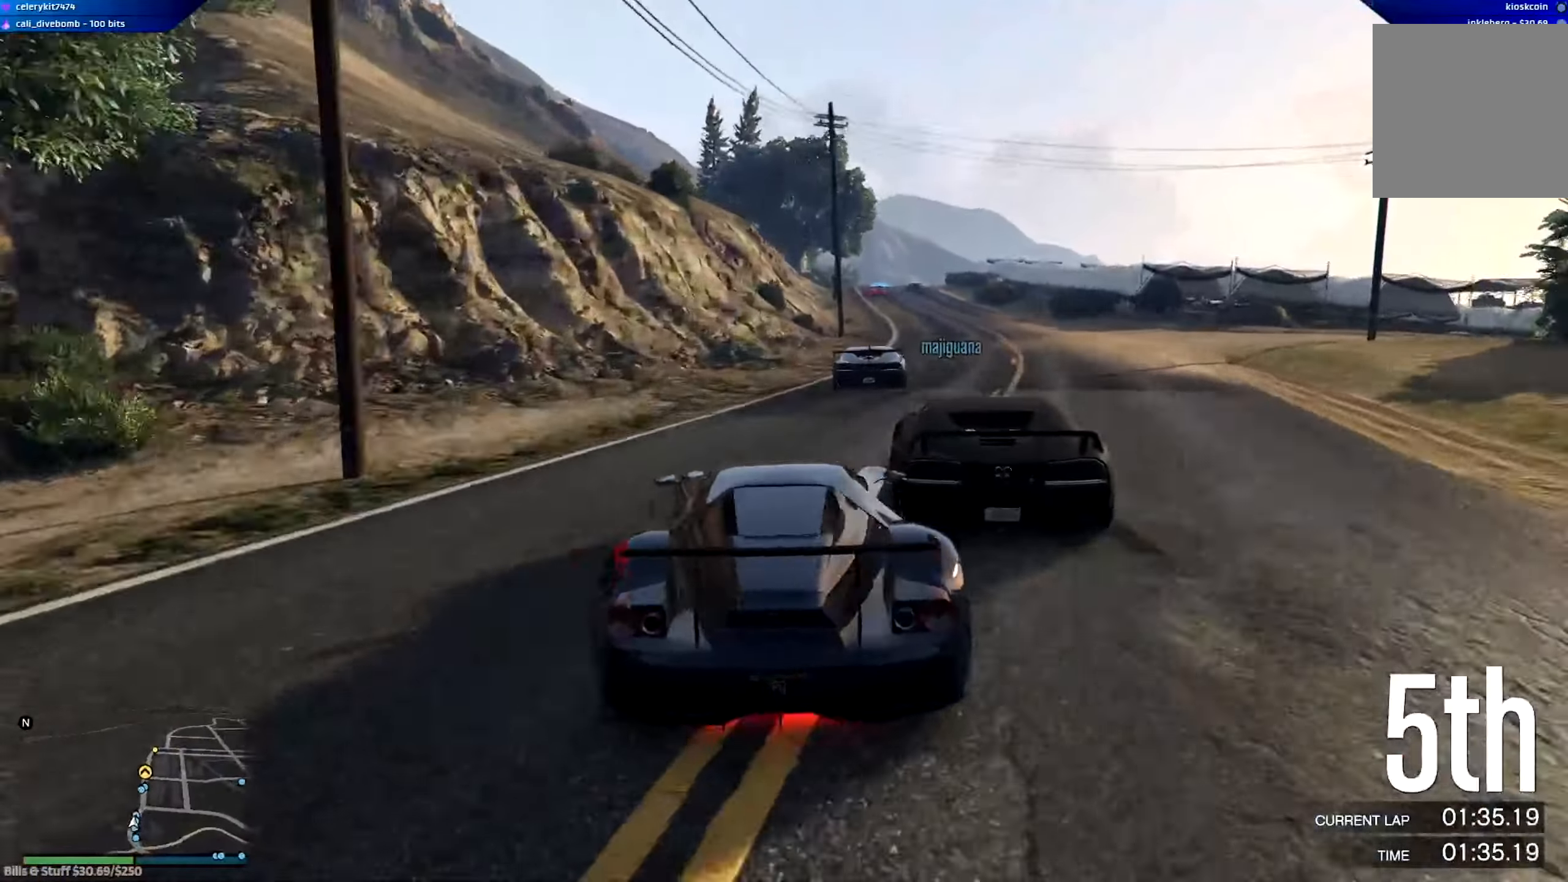
{"dt_ms": 500, "buttons": [], "left_stick": "right", "right_stick": "center", "events": [[350, "left_stick", "right"], [483, "R2", "up"]]}
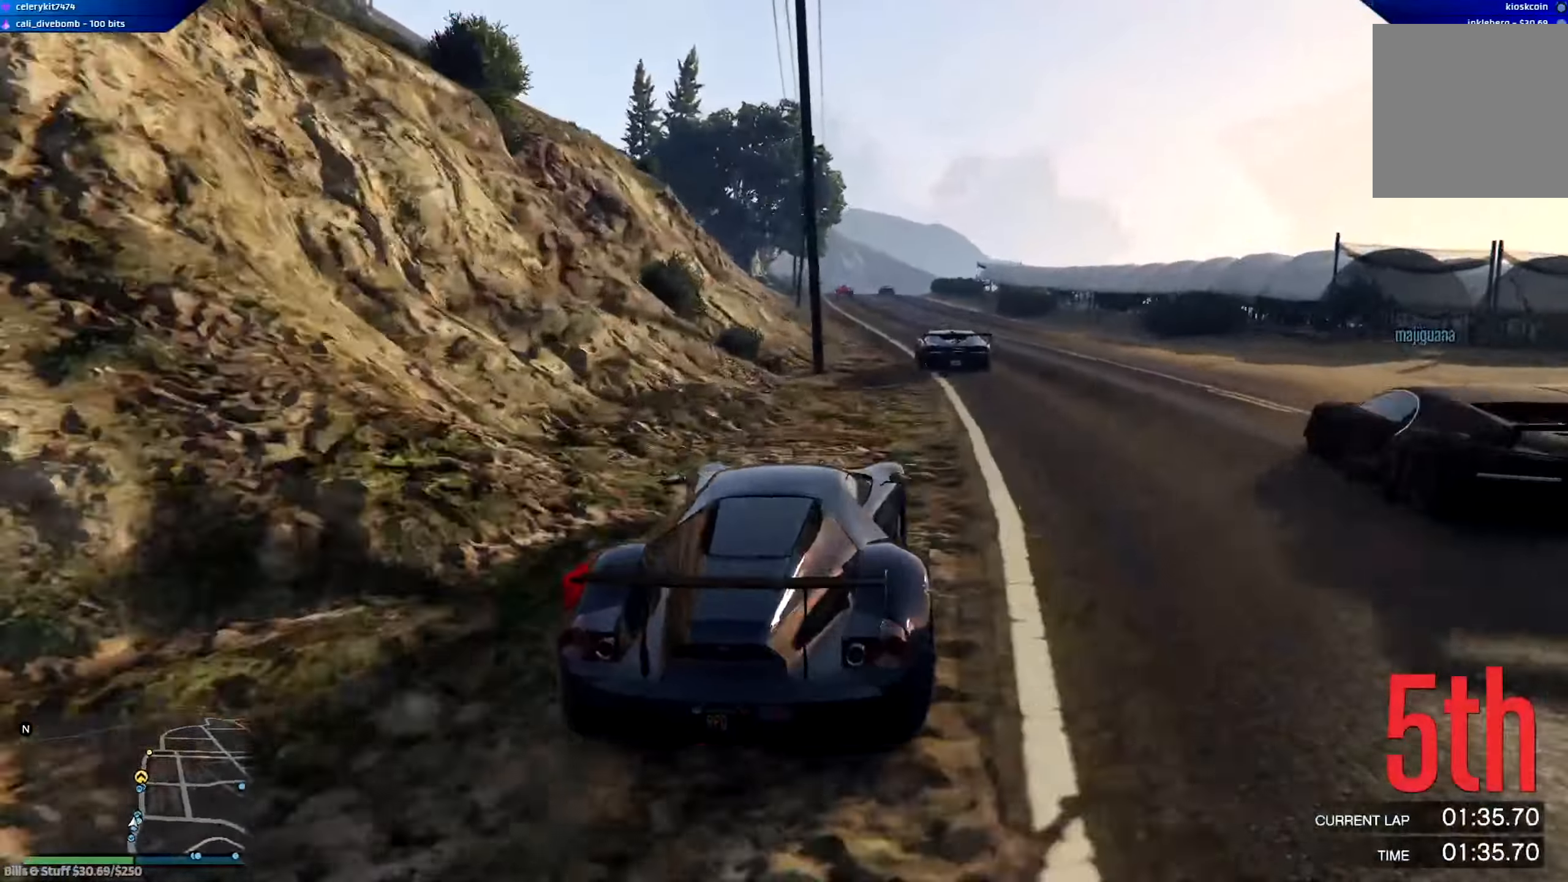
{"dt_ms": 501, "buttons": ["R2"], "left_stick": "center", "right_stick": "center", "events": [[150, "R2", "down"], [150, "left_stick", "center"], [250, "left_stick", "up-left"], [484, "left_stick", "center"]]}
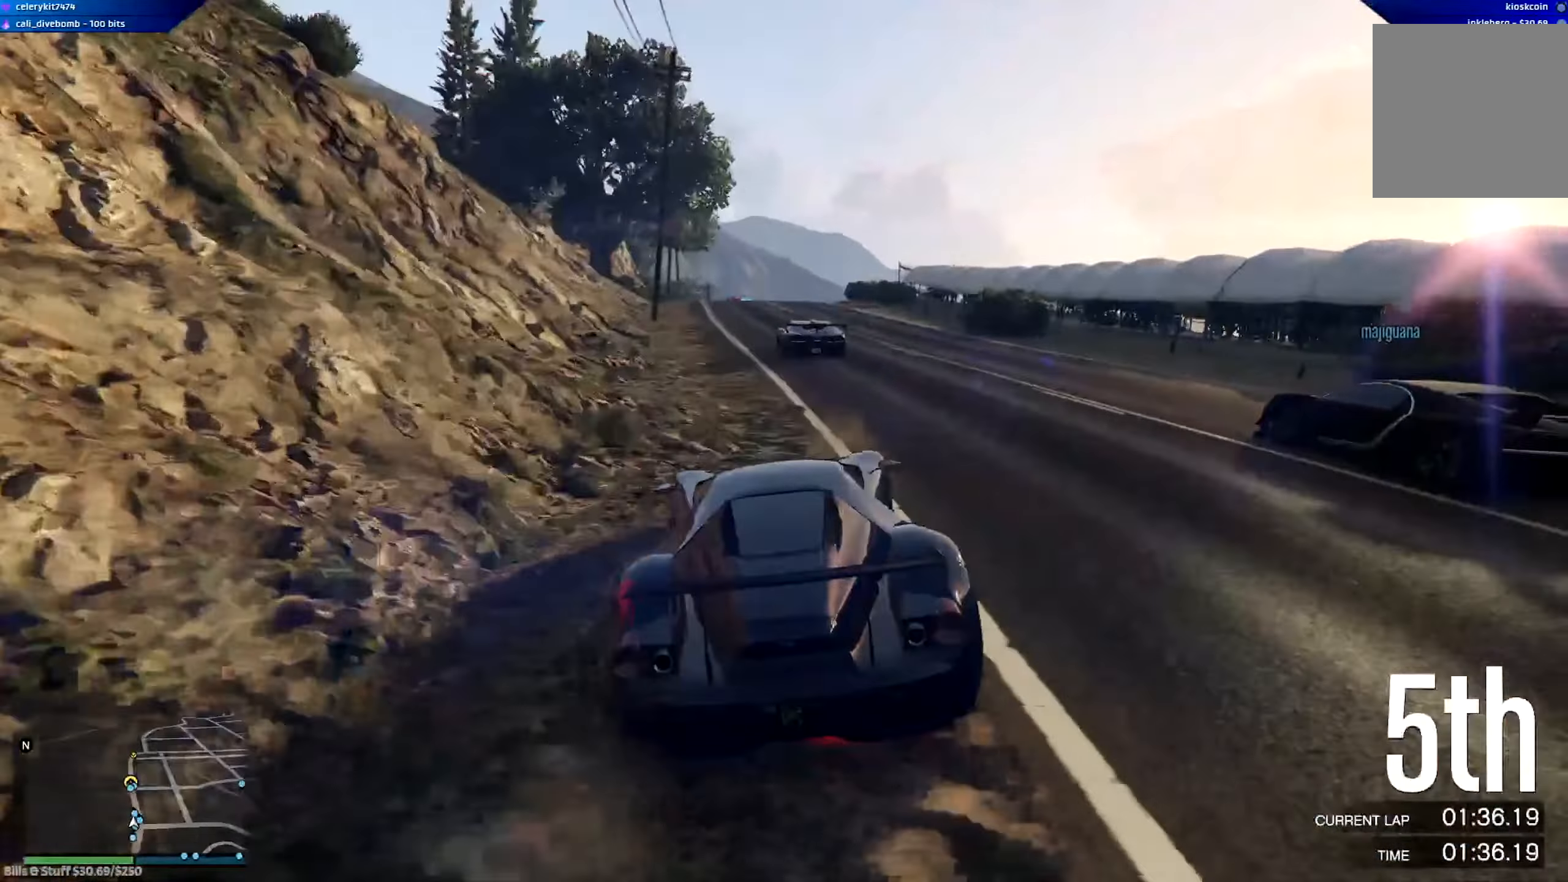
{"dt_ms": 500, "buttons": ["R2"], "left_stick": "center", "right_stick": "center", "events": []}
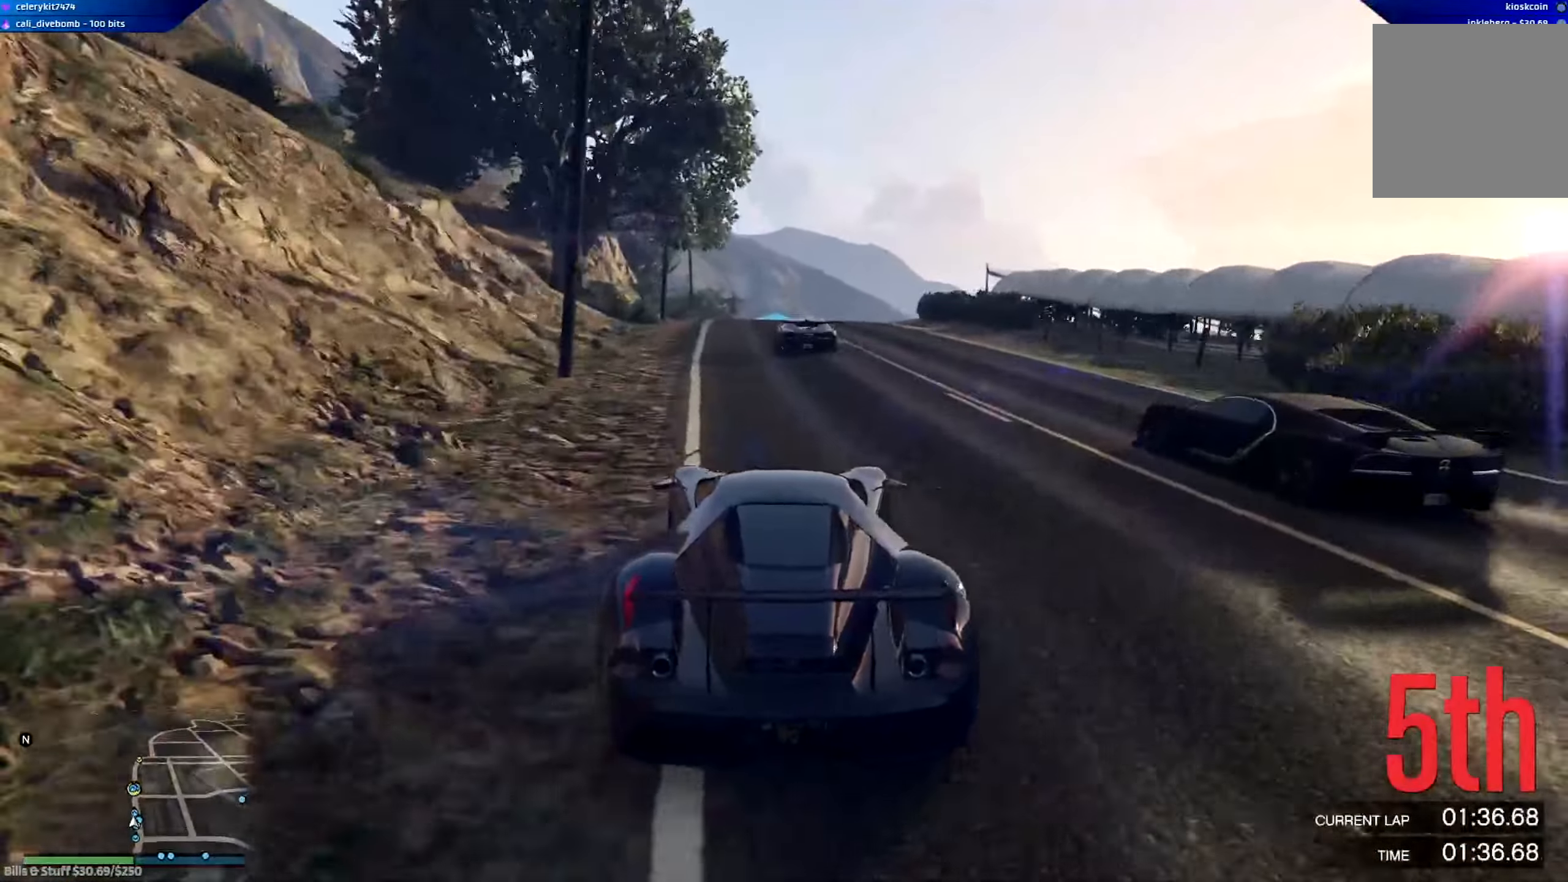
{"dt_ms": 501, "buttons": ["R2"], "left_stick": "center", "right_stick": "center", "events": [[84, "left_stick", "up-left"], [217, "left_stick", "center"]]}
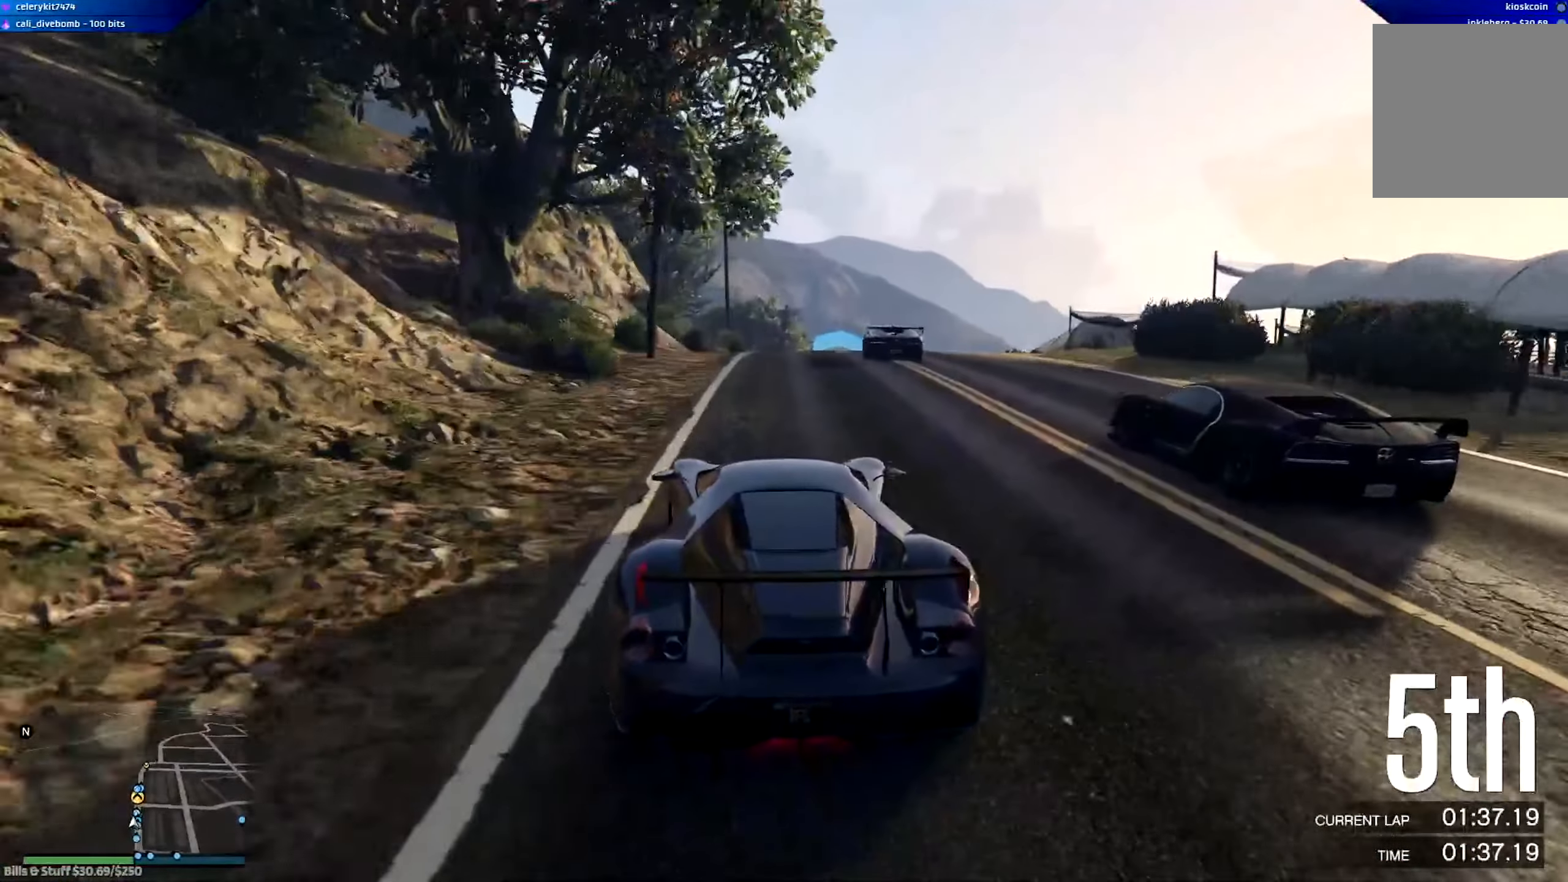
{"dt_ms": 500, "buttons": ["R2"], "left_stick": "center", "right_stick": "center", "events": [[16, "left_stick", "right"], [83, "left_stick", "center"], [283, "left_stick", "right"], [417, "left_stick", "center"]]}
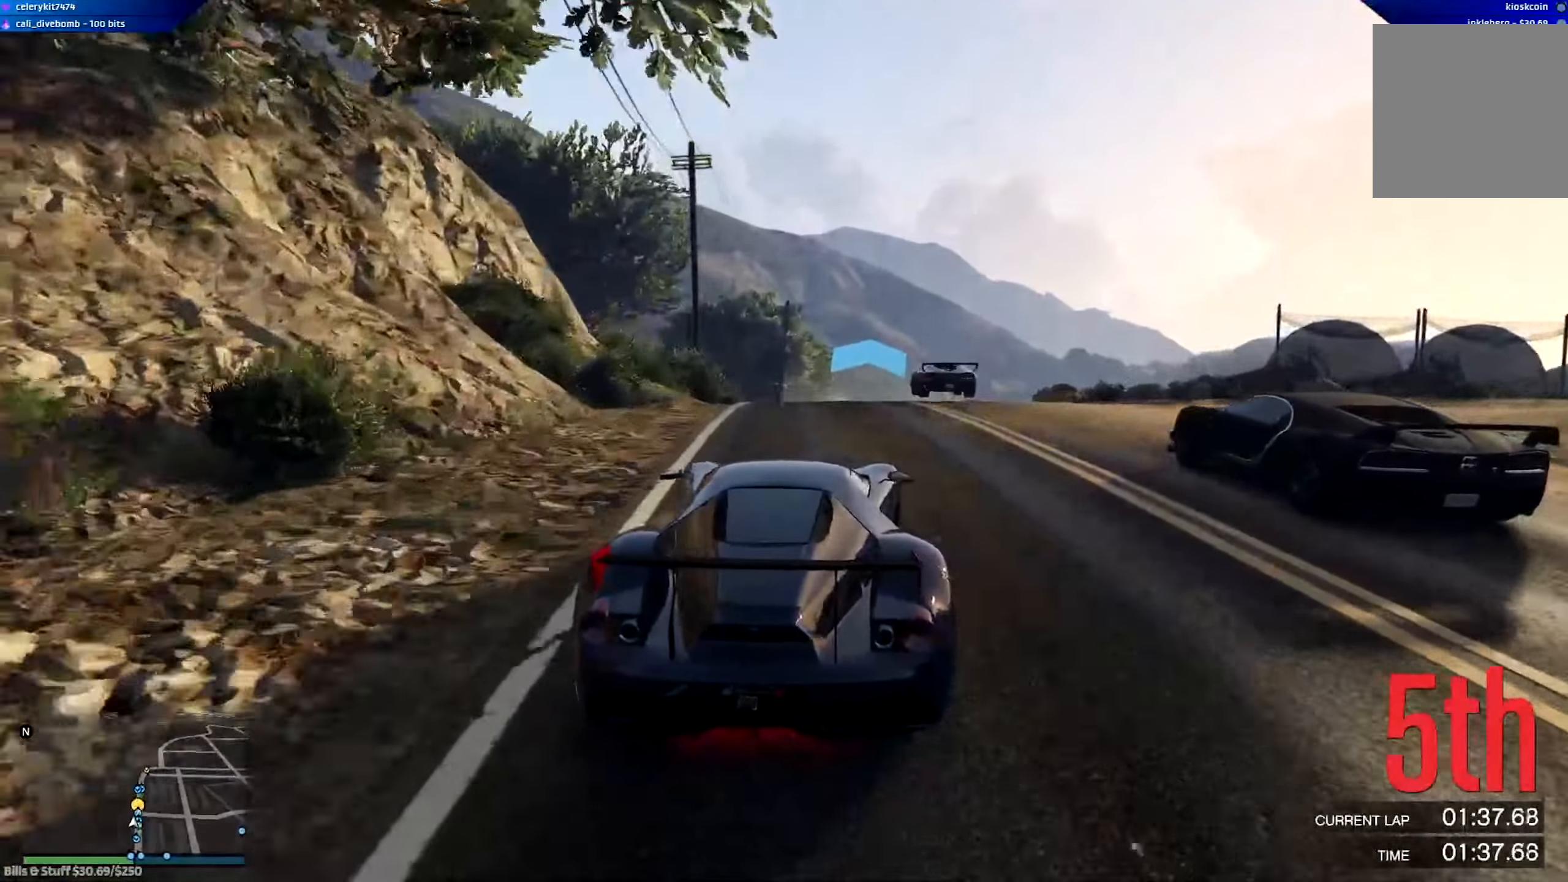
{"dt_ms": 501, "buttons": ["R2"], "left_stick": "down-right", "right_stick": "center", "events": [[84, "left_stick", "right"], [250, "left_stick", "center"], [417, "left_stick", "down-right"]]}
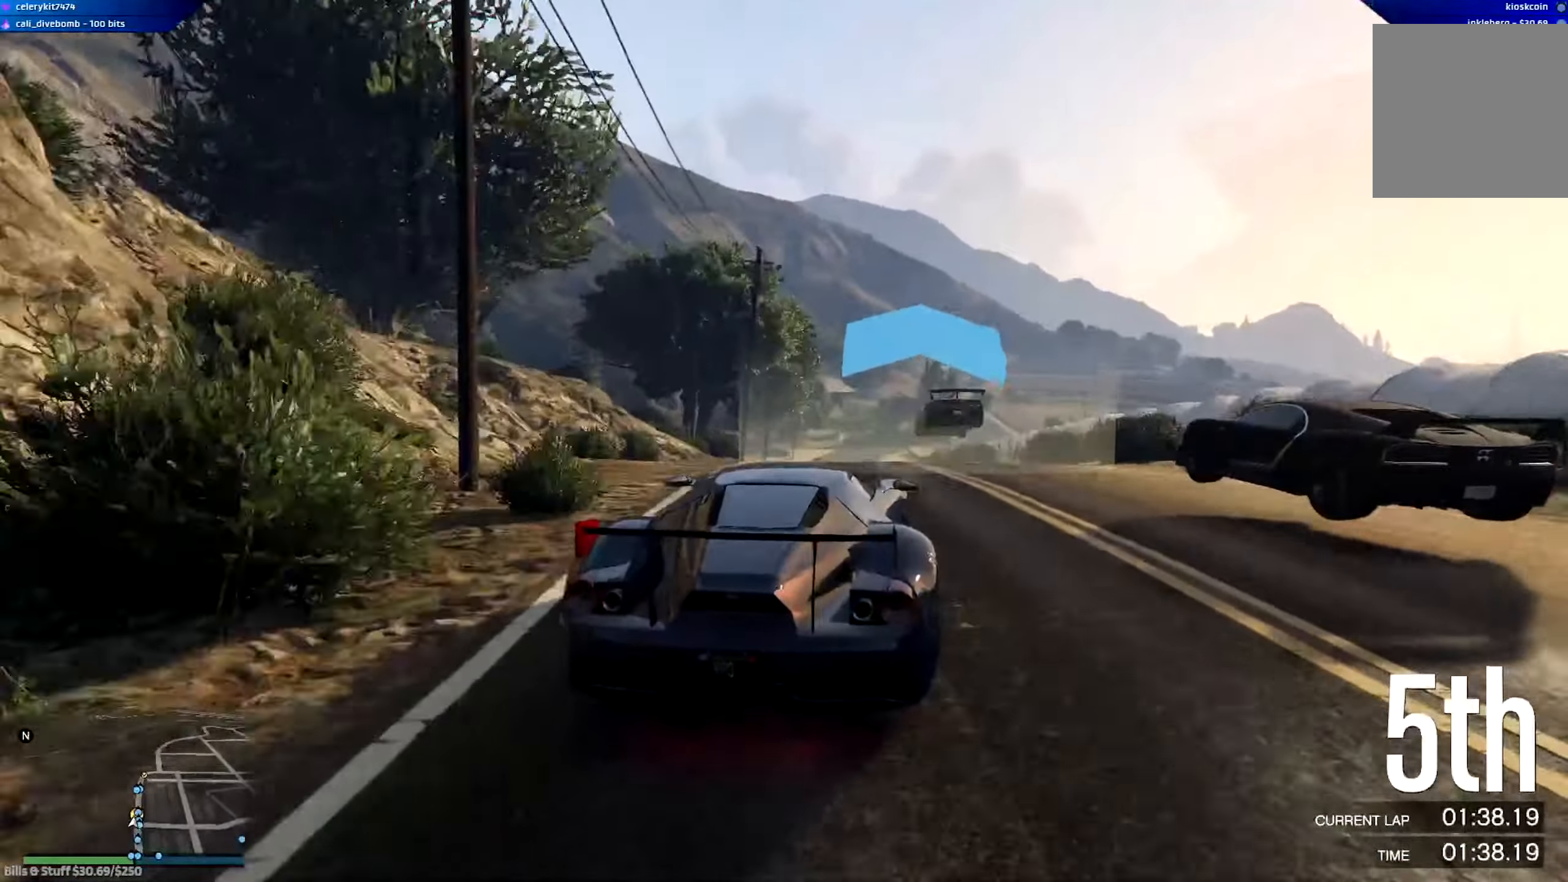
{"dt_ms": 500, "buttons": ["R2"], "left_stick": "left", "right_stick": "center", "events": [[117, "left_stick", "center"], [450, "left_stick", "left"]]}
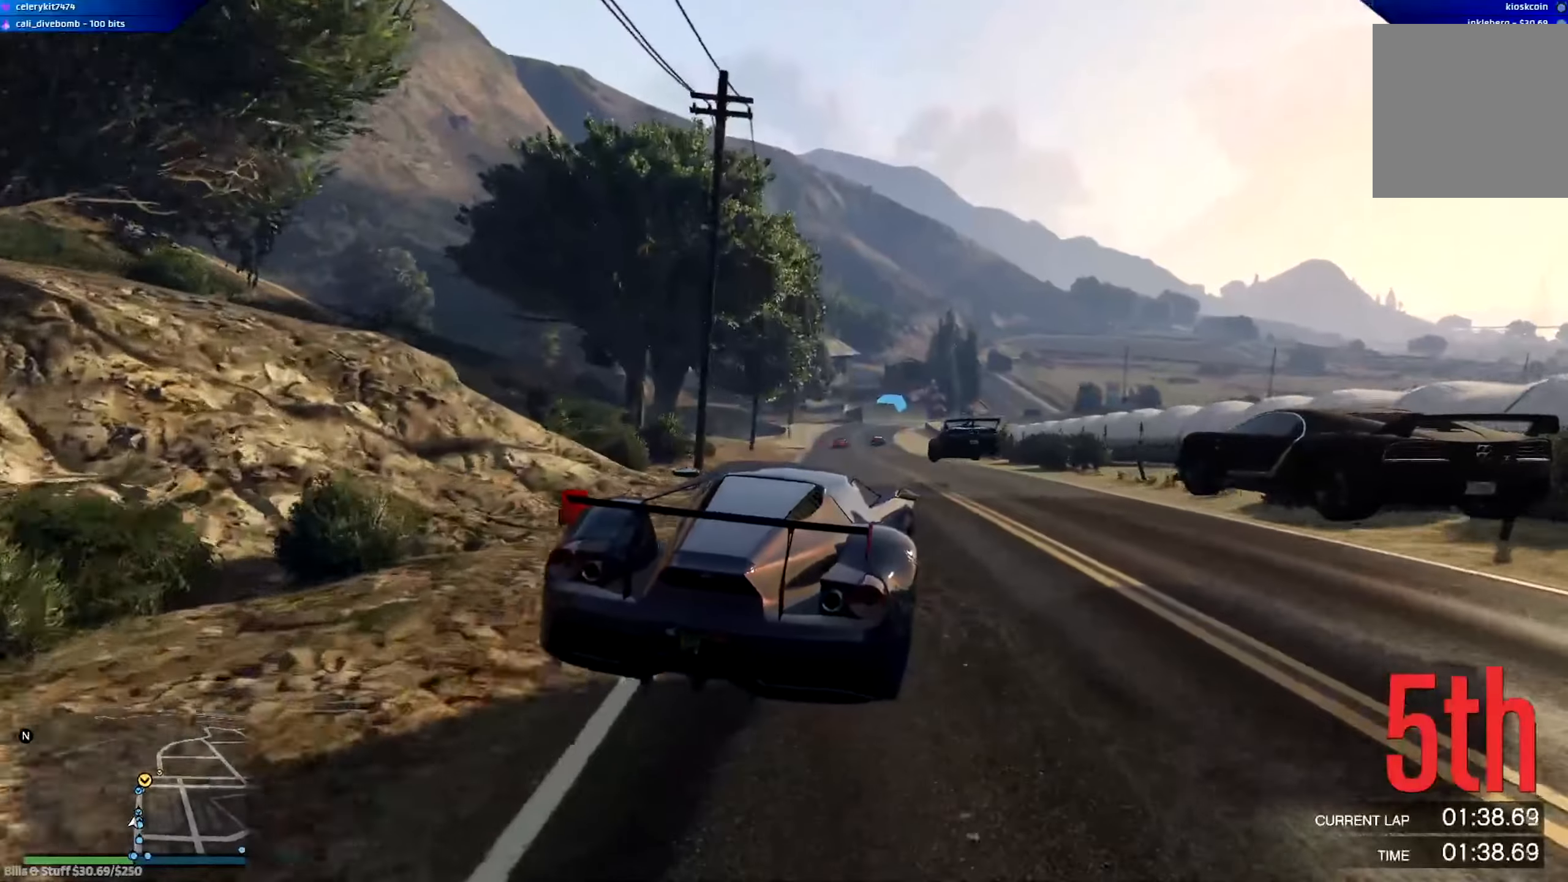
{"dt_ms": 501, "buttons": ["R2"], "left_stick": "center", "right_stick": "center", "events": [[17, "left_stick", "right"], [84, "left_stick", "center"], [217, "left_stick", "down-left"], [484, "left_stick", "center"]]}
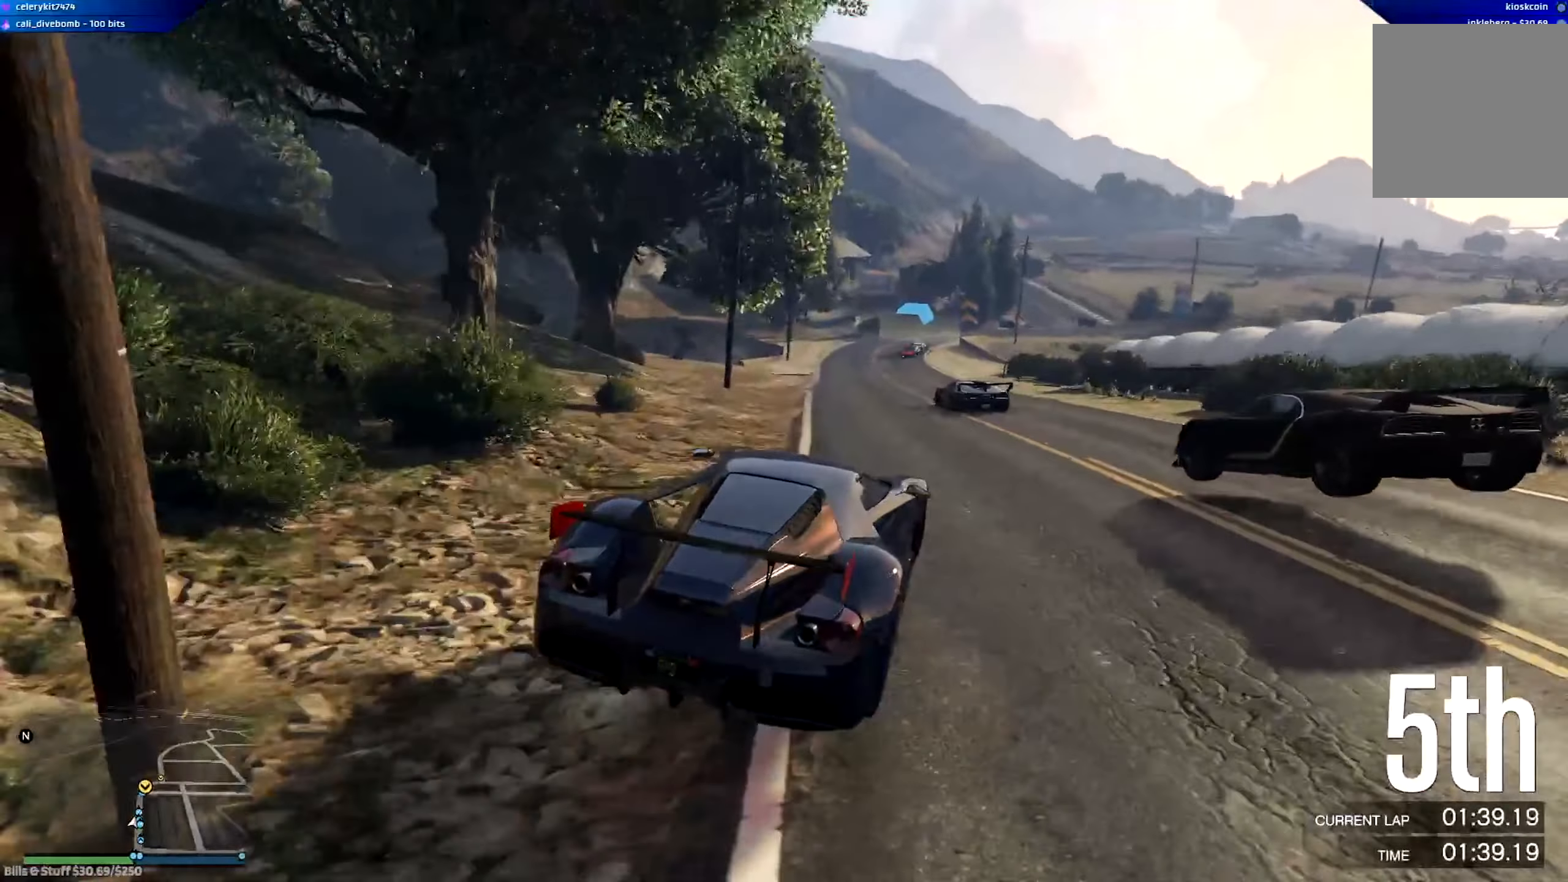
{"dt_ms": 500, "buttons": ["R2"], "left_stick": "center", "right_stick": "center", "events": [[133, "left_stick", "right"], [284, "left_stick", "center"]]}
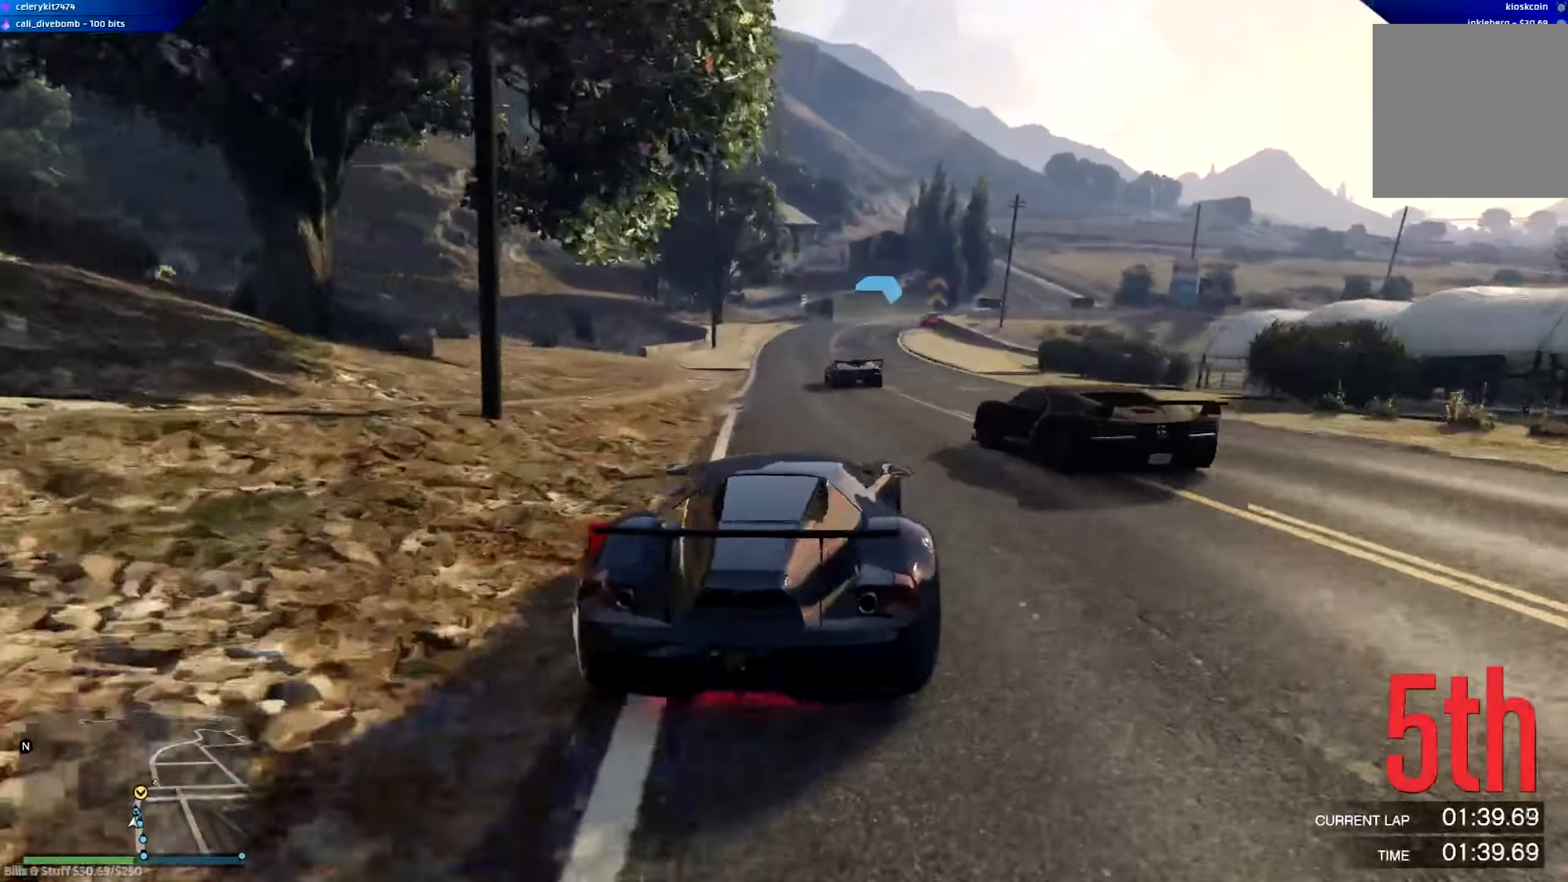
{"dt_ms": 501, "buttons": ["R2"], "left_stick": "center", "right_stick": "center", "events": [[151, "left_stick", "left"], [217, "left_stick", "center"]]}
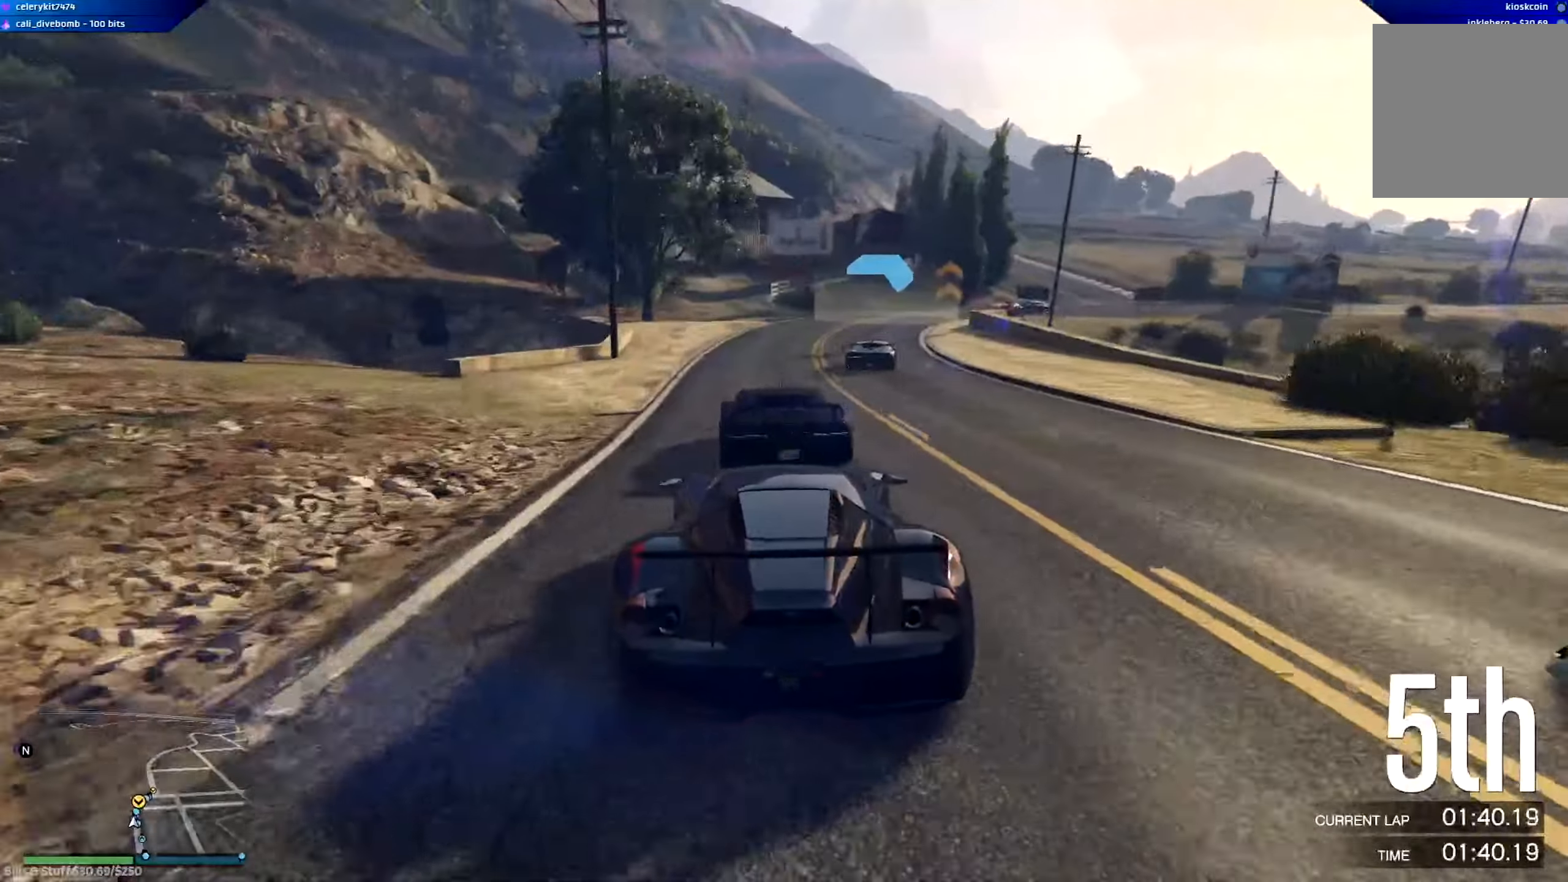
{"dt_ms": 500, "buttons": [], "left_stick": "right", "right_stick": "center", "events": [[50, "left_stick", "right"], [250, "left_stick", "center"], [350, "left_stick", "right"], [384, "R2", "up"]]}
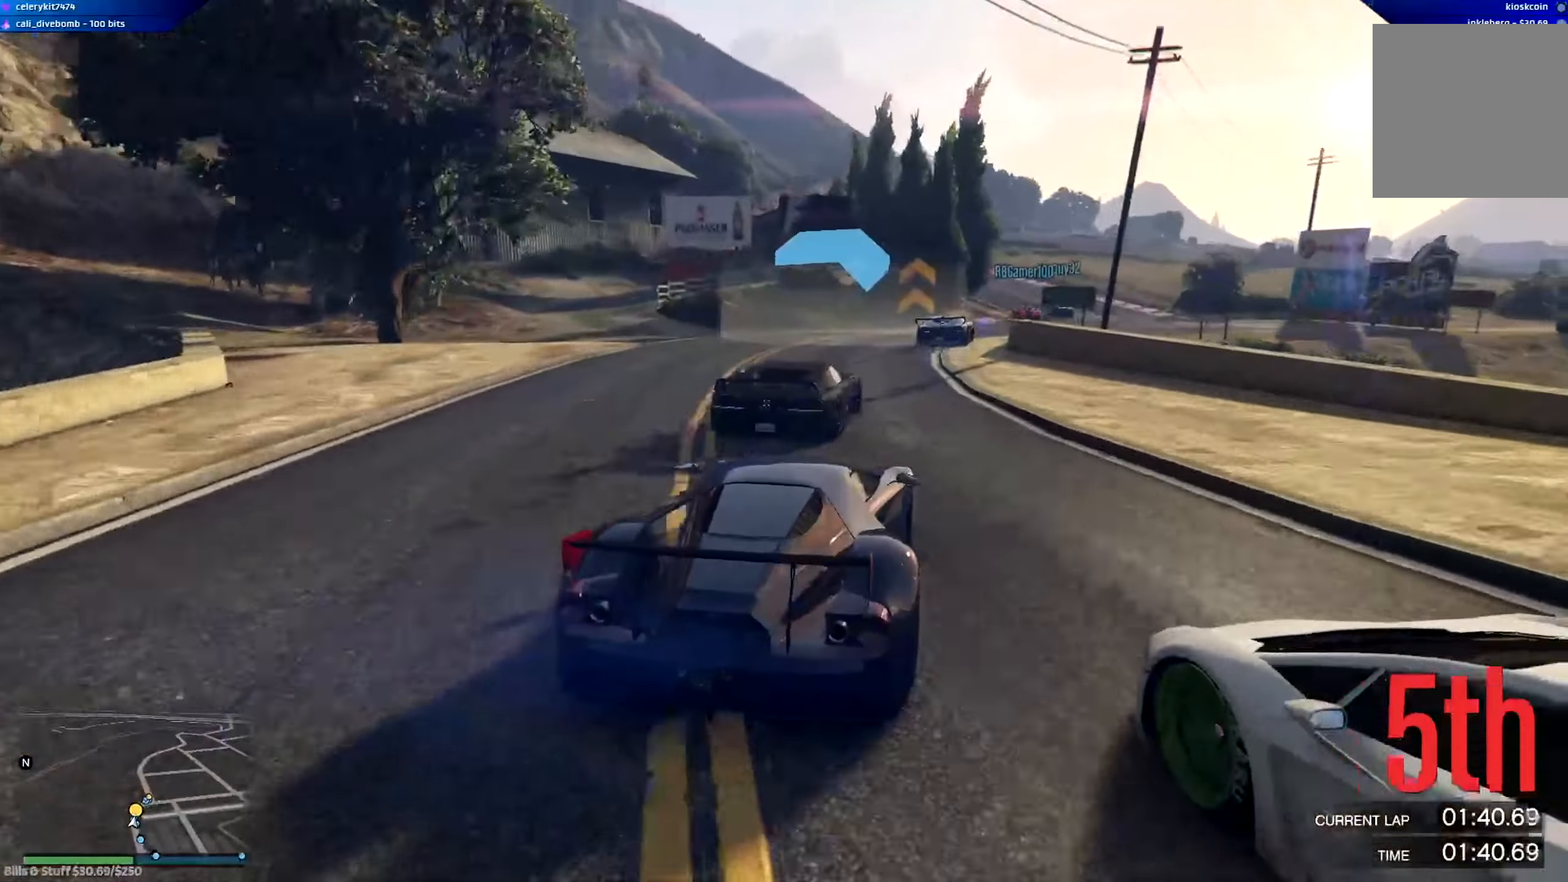
{"dt_ms": 501, "buttons": ["R2"], "left_stick": "right", "right_stick": "center", "events": [[17, "left_stick", "center"], [84, "R2", "down"], [201, "R2", "up"], [217, "left_stick", "down-right"], [351, "left_stick", "center"], [451, "R2", "down"], [451, "left_stick", "right"]]}
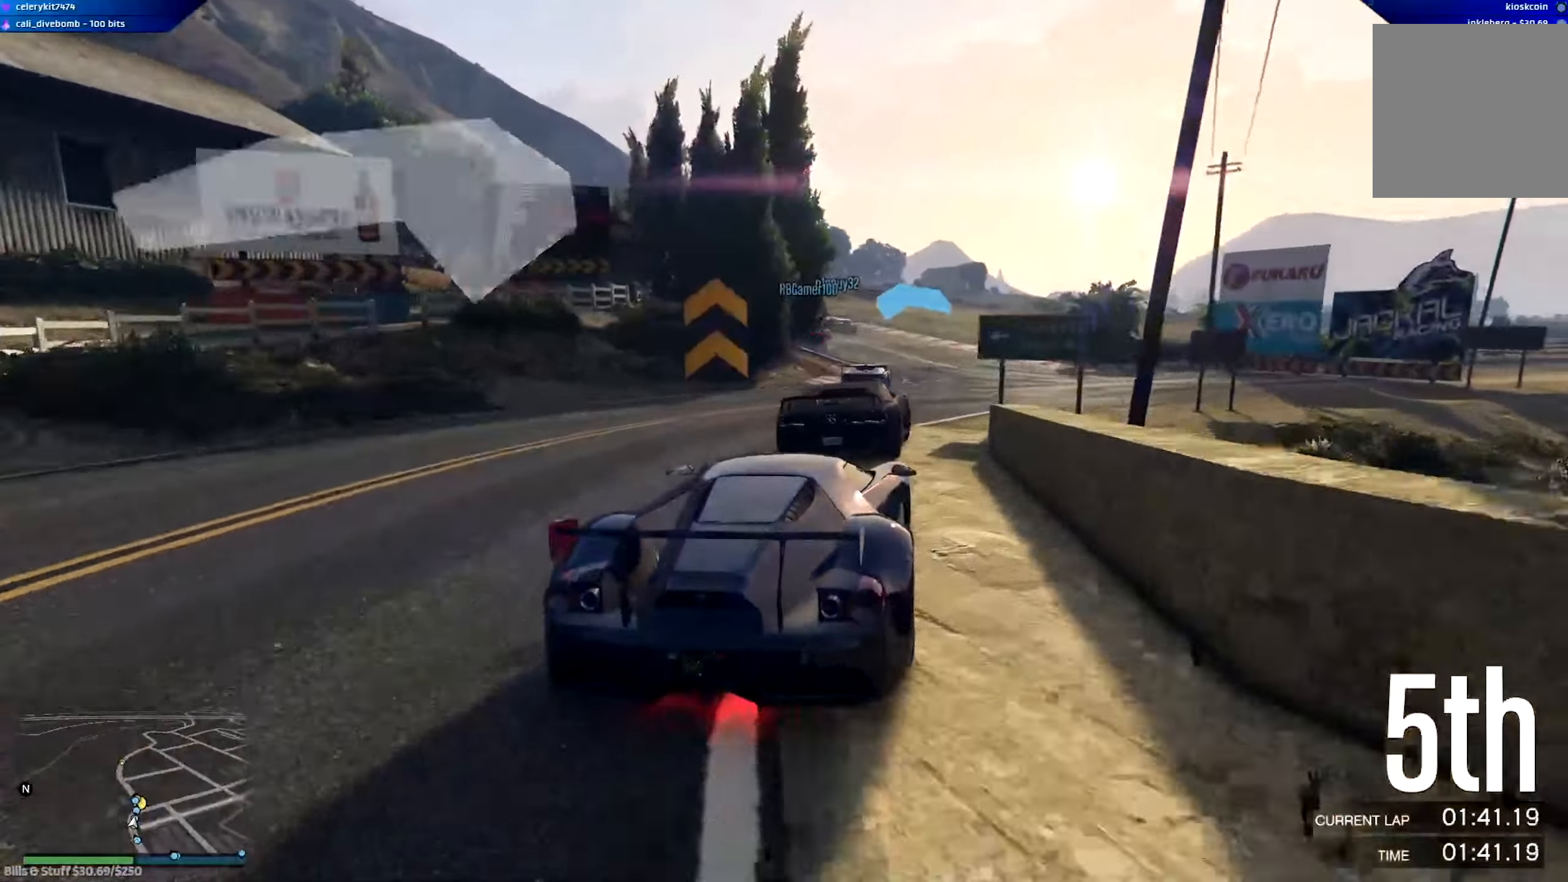
{"dt_ms": 500, "buttons": ["R2"], "left_stick": "center", "right_stick": "center", "events": [[83, "R2", "up"], [117, "left_stick", "center"], [317, "left_stick", "left"], [417, "R2", "down"], [484, "left_stick", "center"]]}
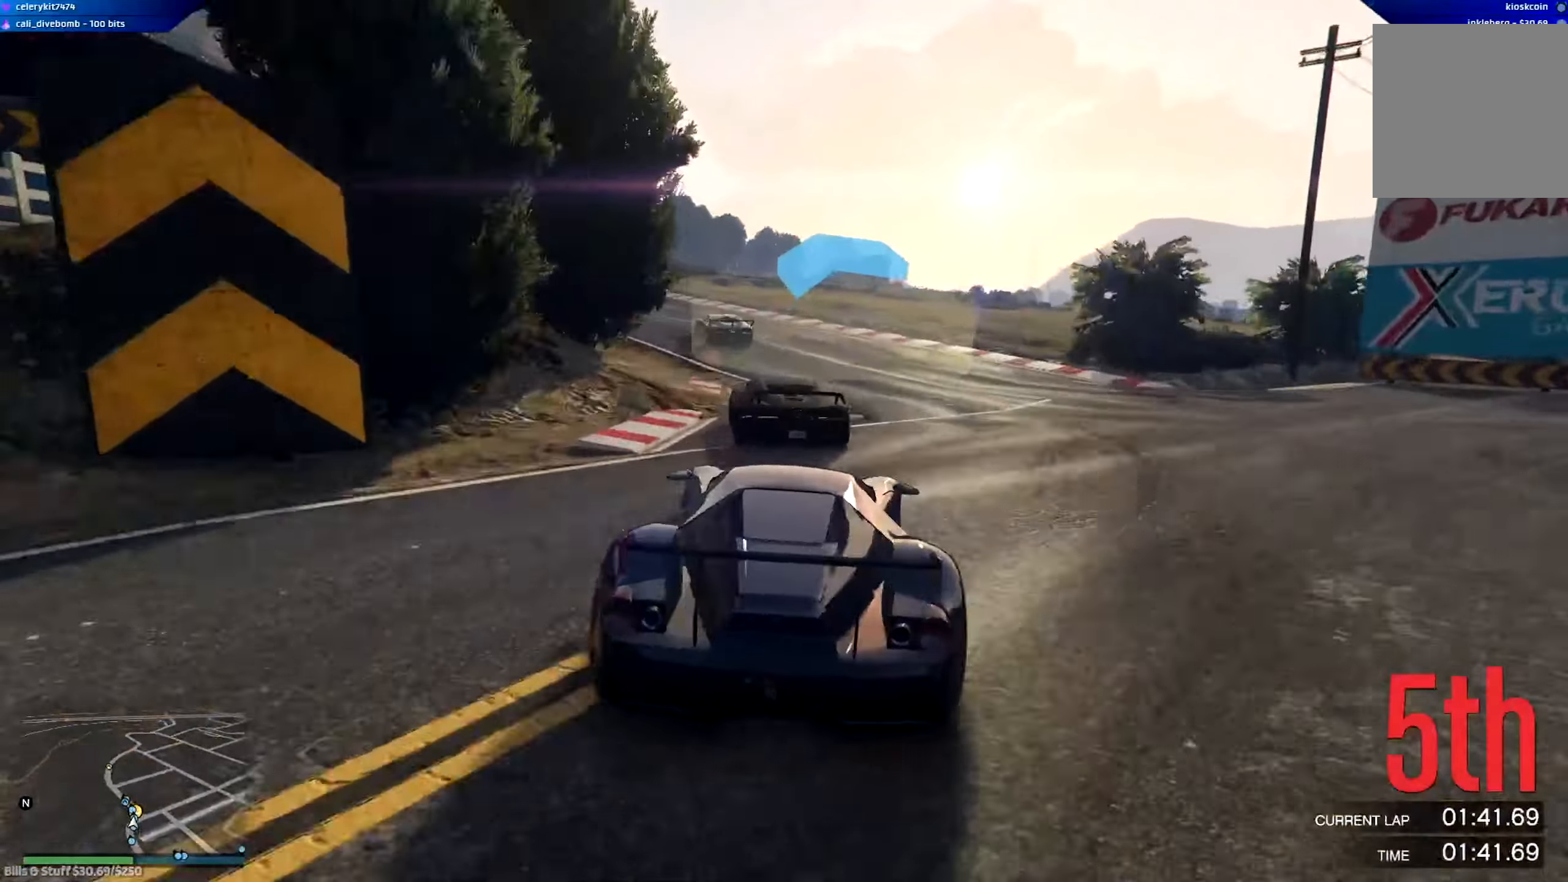
{"dt_ms": 501, "buttons": ["R2"], "left_stick": "left", "right_stick": "center", "events": [[117, "left_stick", "left"], [251, "left_stick", "center"], [351, "left_stick", "left"]]}
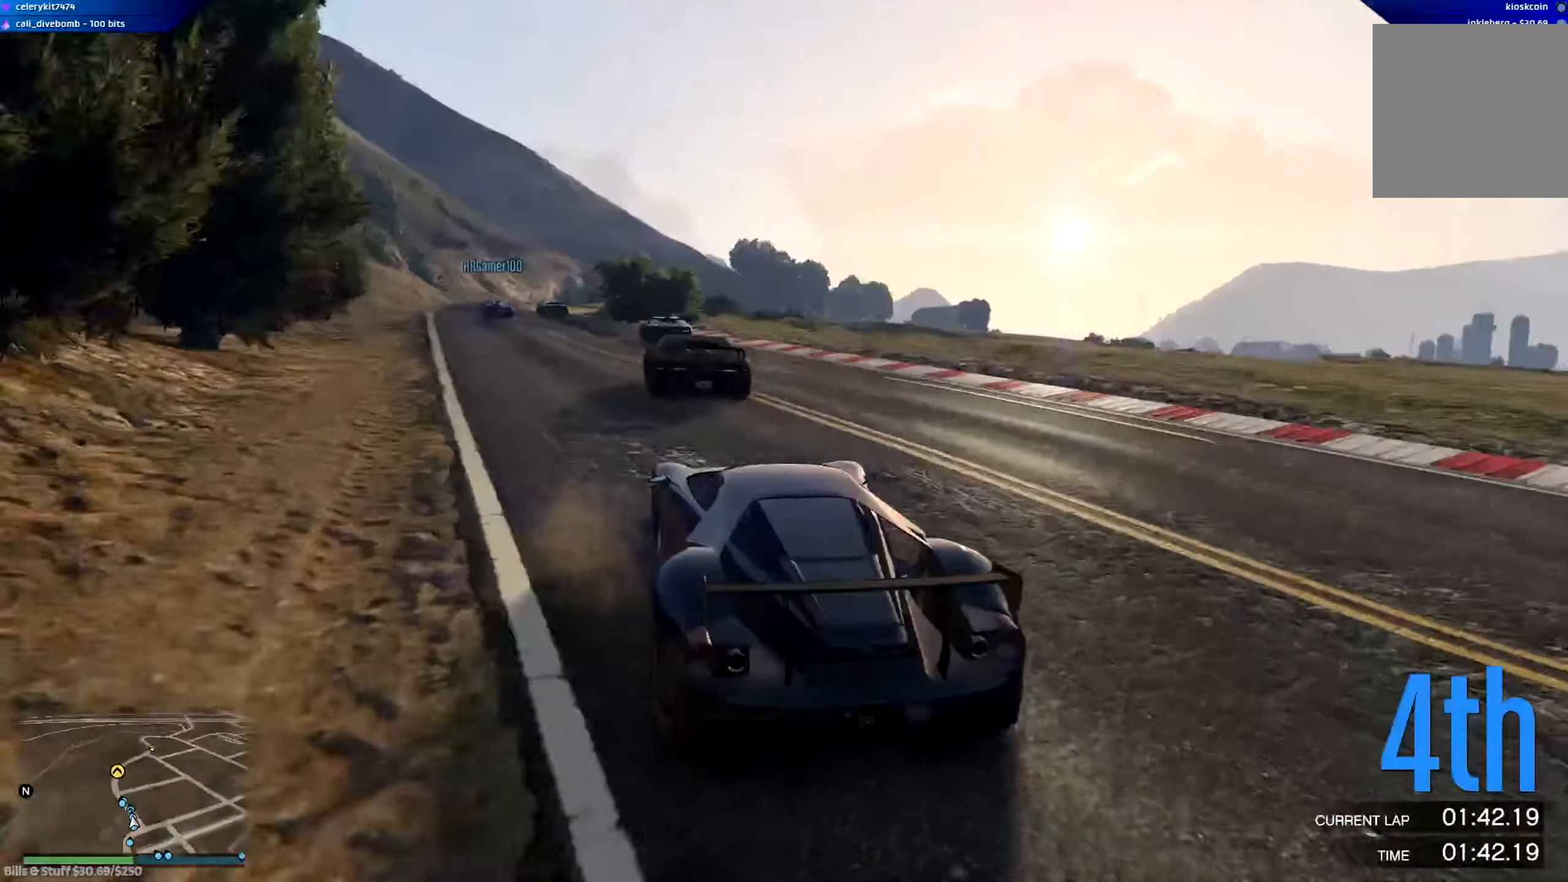
{"dt_ms": 500, "buttons": ["R2"], "left_stick": "left", "right_stick": "center", "events": [[250, "left_stick", "center"], [367, "left_stick", "left"]]}
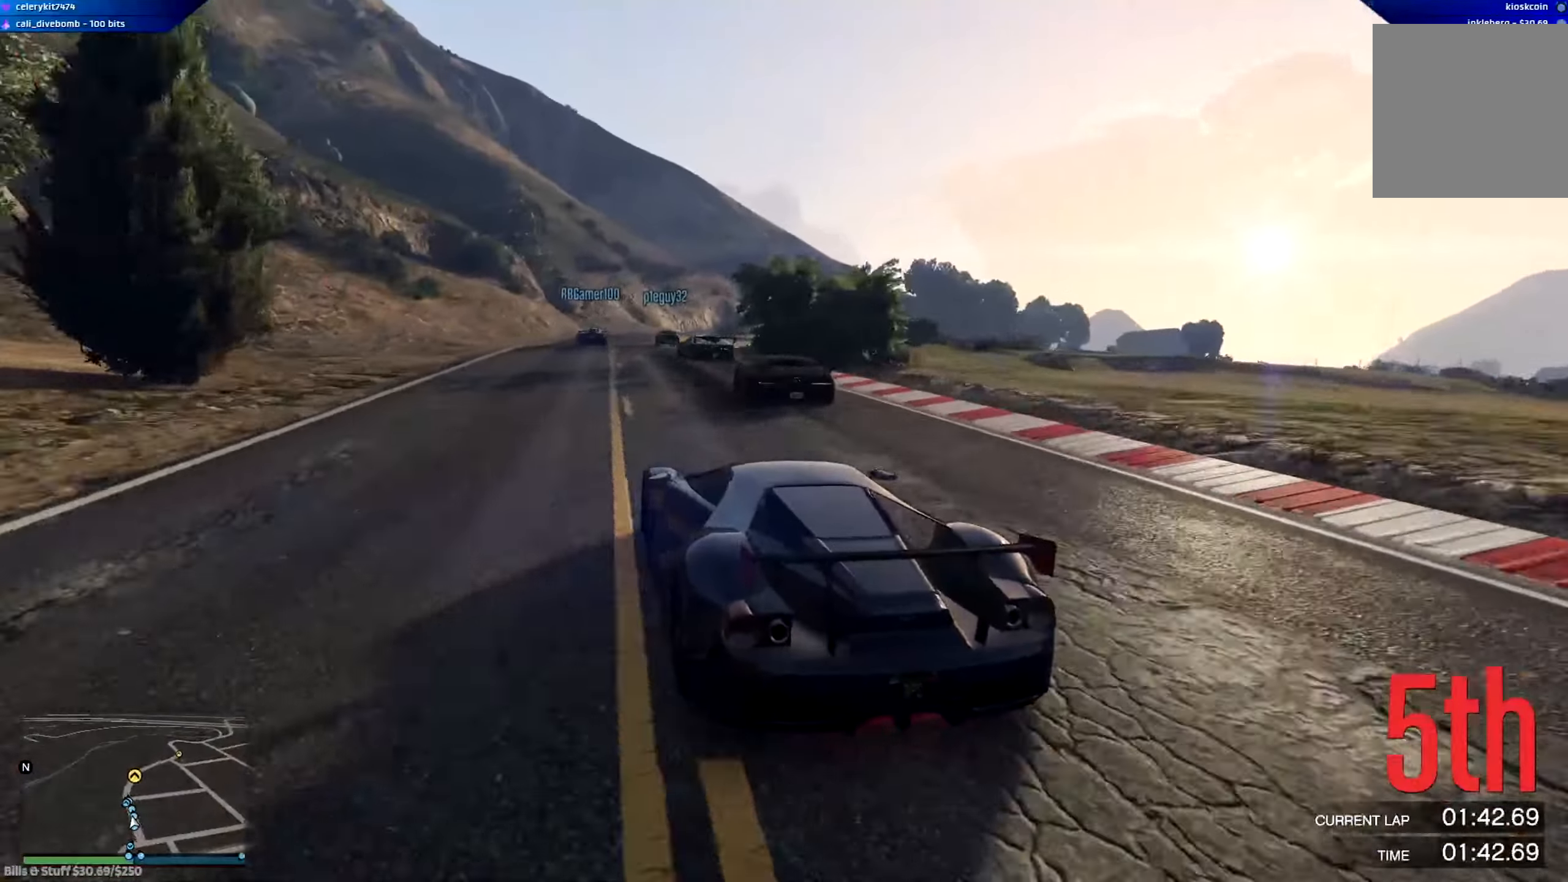
{"dt_ms": 501, "buttons": ["R2"], "left_stick": "center", "right_stick": "center", "events": [[50, "left_stick", "center"], [184, "left_stick", "left"], [284, "left_stick", "center"]]}